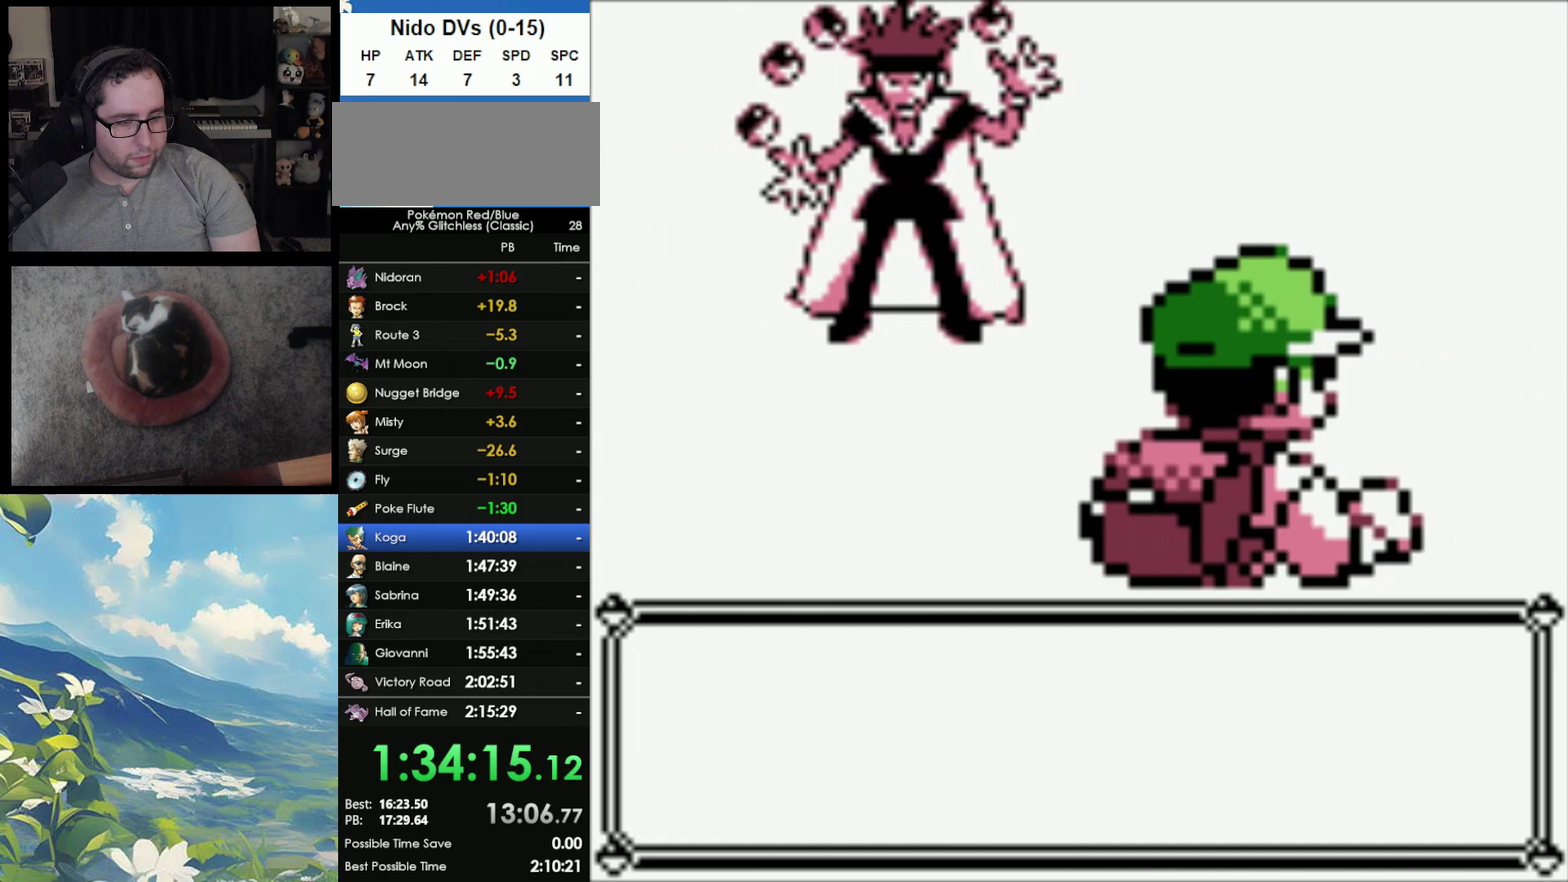
Gameplay with a controller (Nintendo layout); each line is a JSON object with the inputs held at the frame after it. "events" lists button and stick changes between this image and that frame as [ms after this image, input, new state], when the widget could be followed in between. Not read: DPAD_DOWN L3 R3.
{"buttons": [], "events": [[50, "A", "up"], [50, "B", "down"], [150, "A", "down"], [150, "B", "up"], [217, "A", "up"], [217, "B", "down"], [283, "B", "up"], [317, "A", "down"], [400, "A", "up"]]}
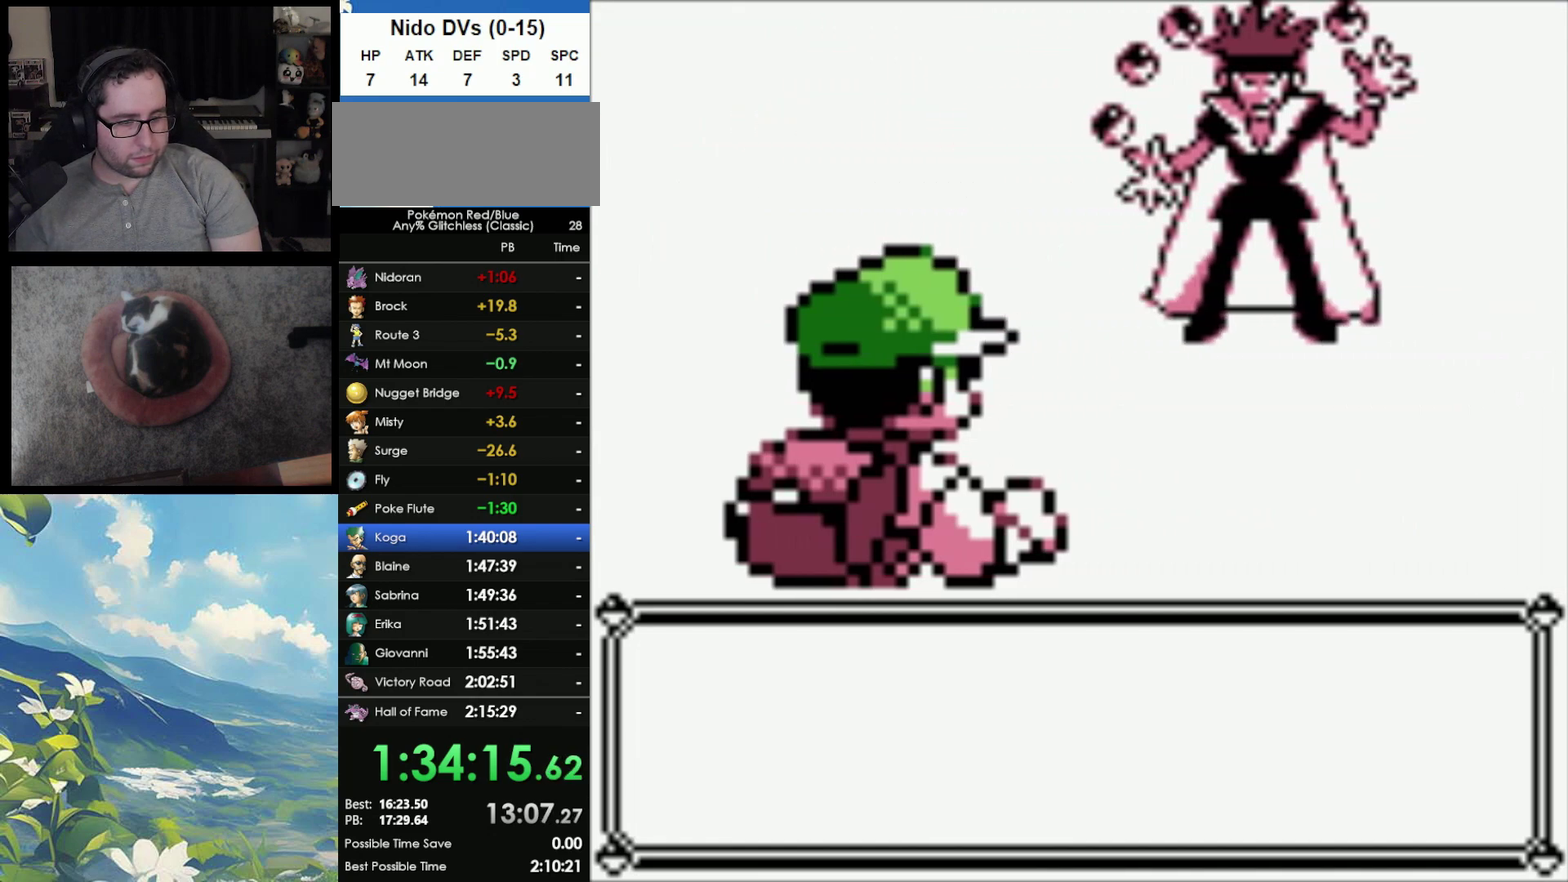
{"buttons": ["B"], "events": [[17, "A", "down"], [67, "A", "up"], [67, "B", "down"], [167, "A", "down"], [167, "B", "up"], [233, "A", "up"], [233, "B", "down"], [317, "B", "up"], [333, "A", "down"], [433, "A", "up"], [433, "B", "down"]]}
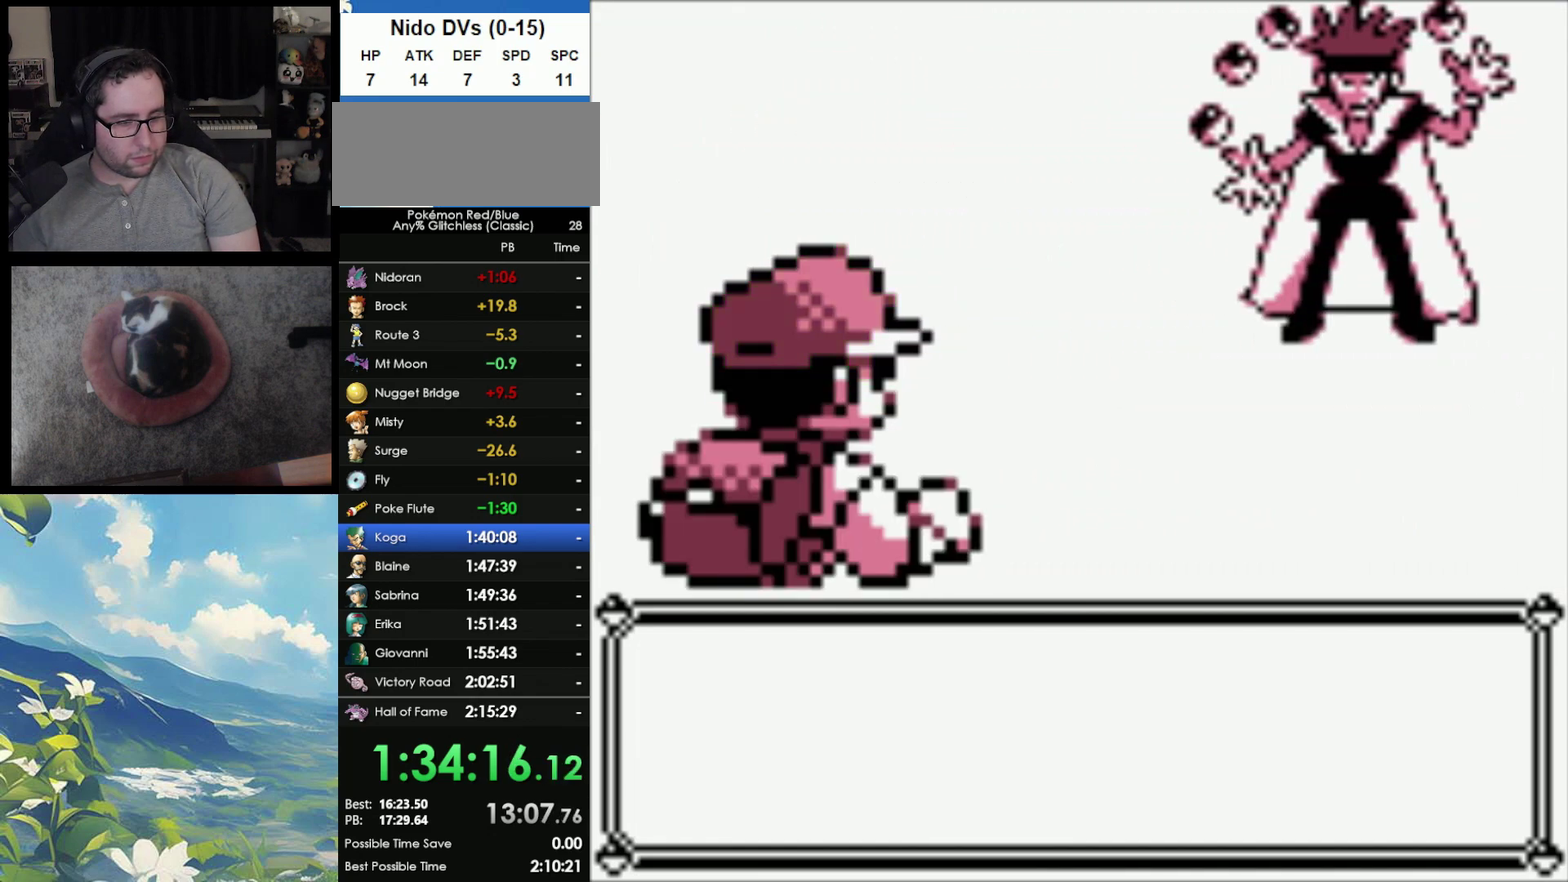
{"buttons": ["B"], "events": [[17, "B", "up"], [33, "A", "down"], [100, "A", "up"], [100, "B", "down"], [183, "A", "down"], [183, "B", "up"], [267, "A", "up"], [267, "B", "down"], [333, "A", "down"], [333, "B", "up"], [400, "A", "up"], [400, "B", "down"]]}
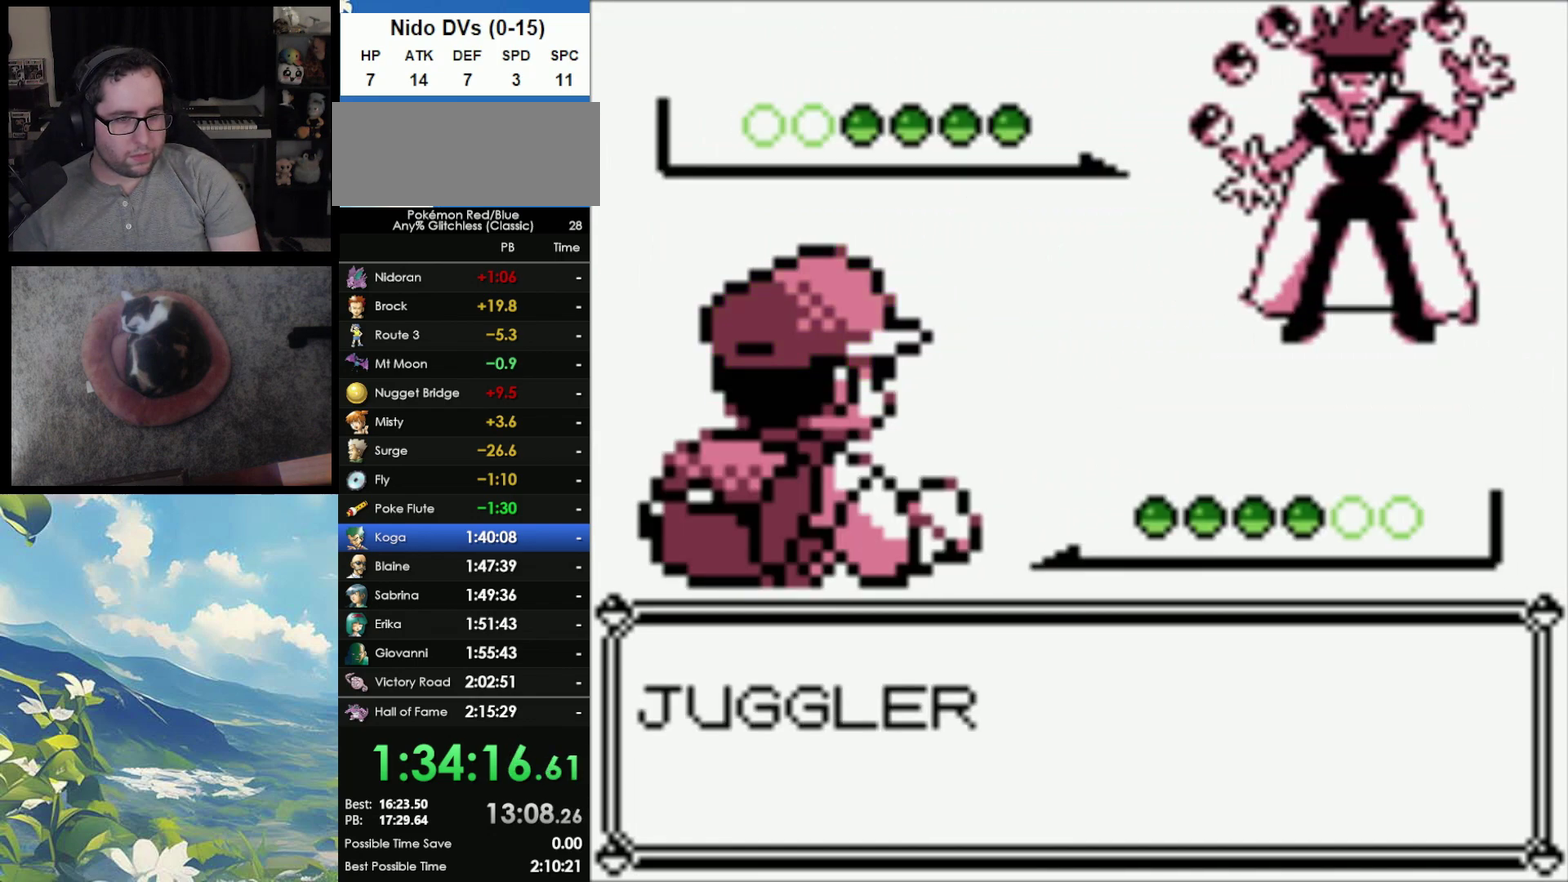
{"buttons": ["A", "B"], "events": [[17, "A", "down"], [17, "B", "up"], [83, "A", "up"], [117, "B", "down"], [167, "A", "down"], [167, "B", "up"], [250, "A", "up"], [250, "B", "down"], [333, "A", "down"], [333, "B", "up"], [433, "A", "up"], [433, "B", "down"], [483, "A", "down"]]}
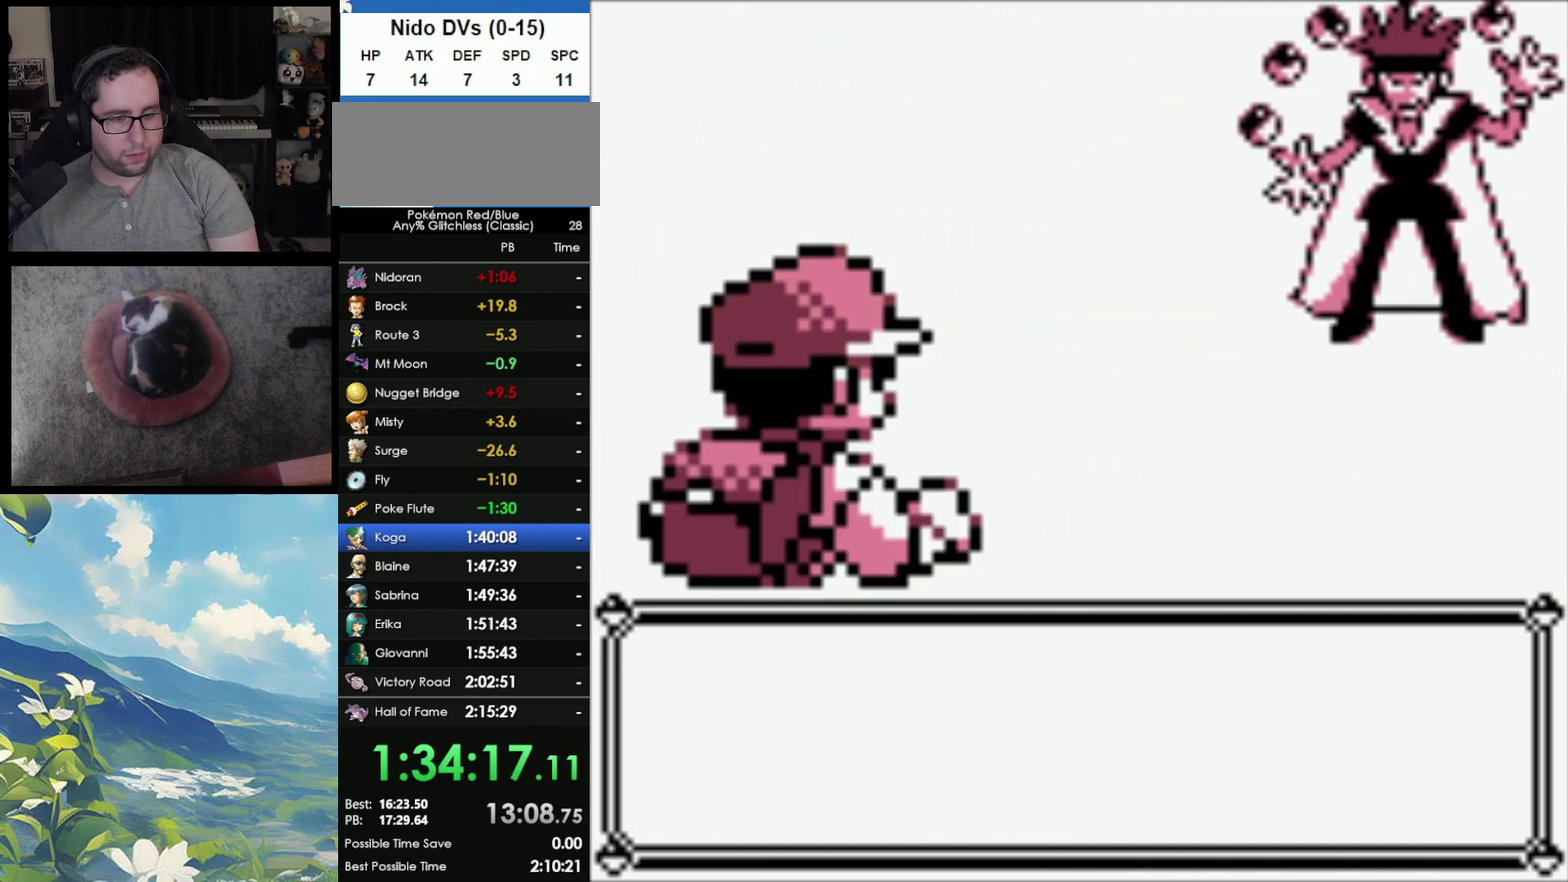
{"buttons": ["B"], "events": [[17, "B", "up"], [83, "B", "down"], [150, "B", "up"], [417, "A", "up"], [433, "B", "down"]]}
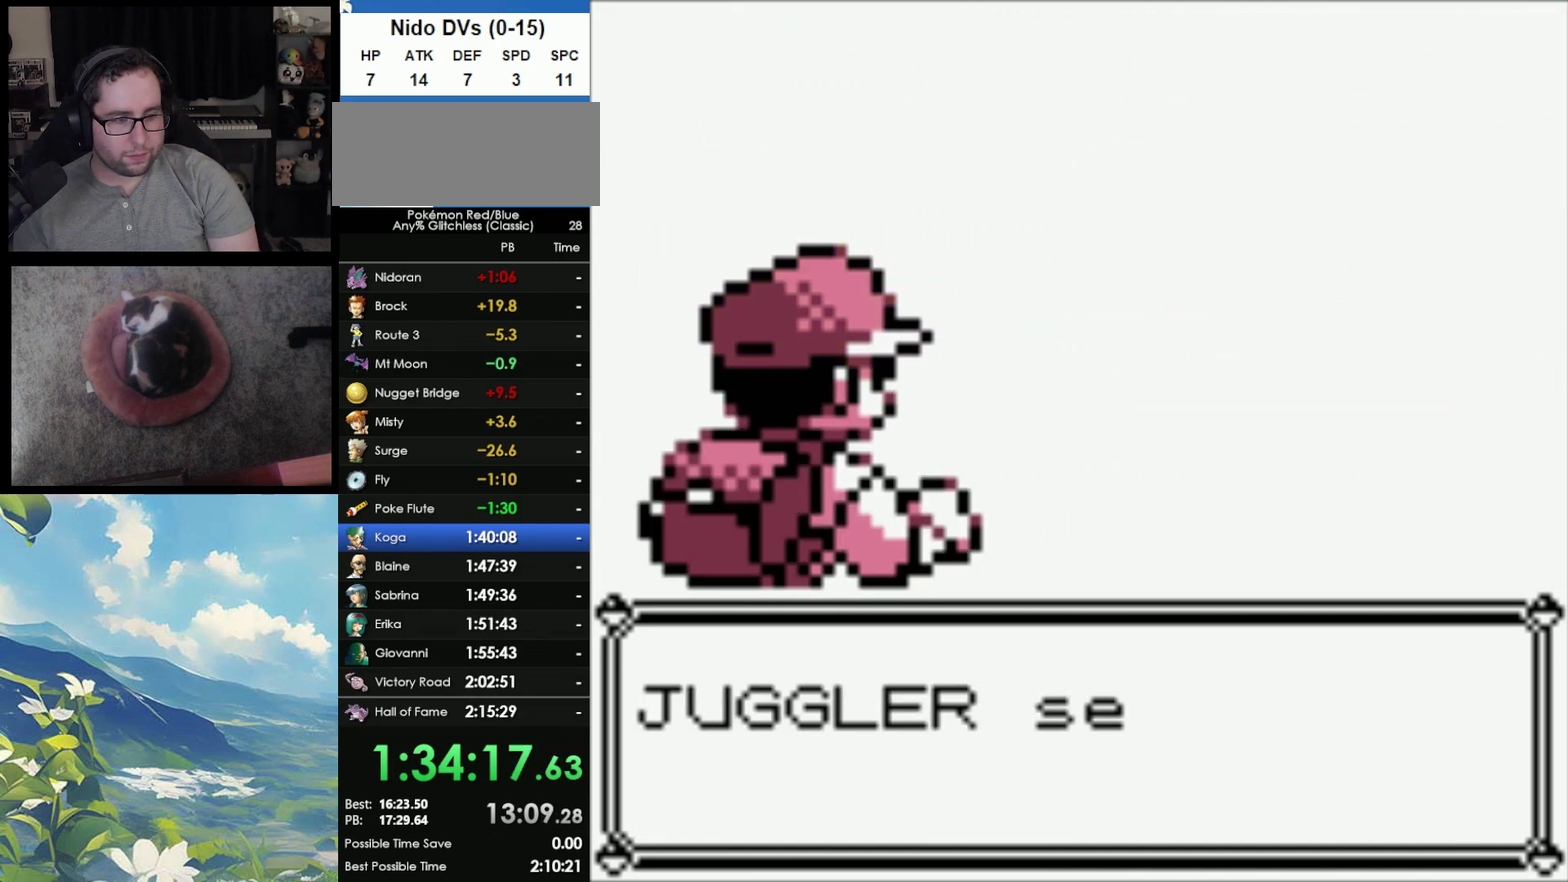
{"buttons": ["B"], "events": [[33, "A", "down"], [33, "B", "up"], [150, "A", "up"], [150, "B", "down"], [217, "A", "down"], [217, "B", "up"], [317, "A", "up"], [350, "B", "down"], [400, "B", "up"], [417, "A", "down"], [500, "A", "up"], [500, "B", "down"]]}
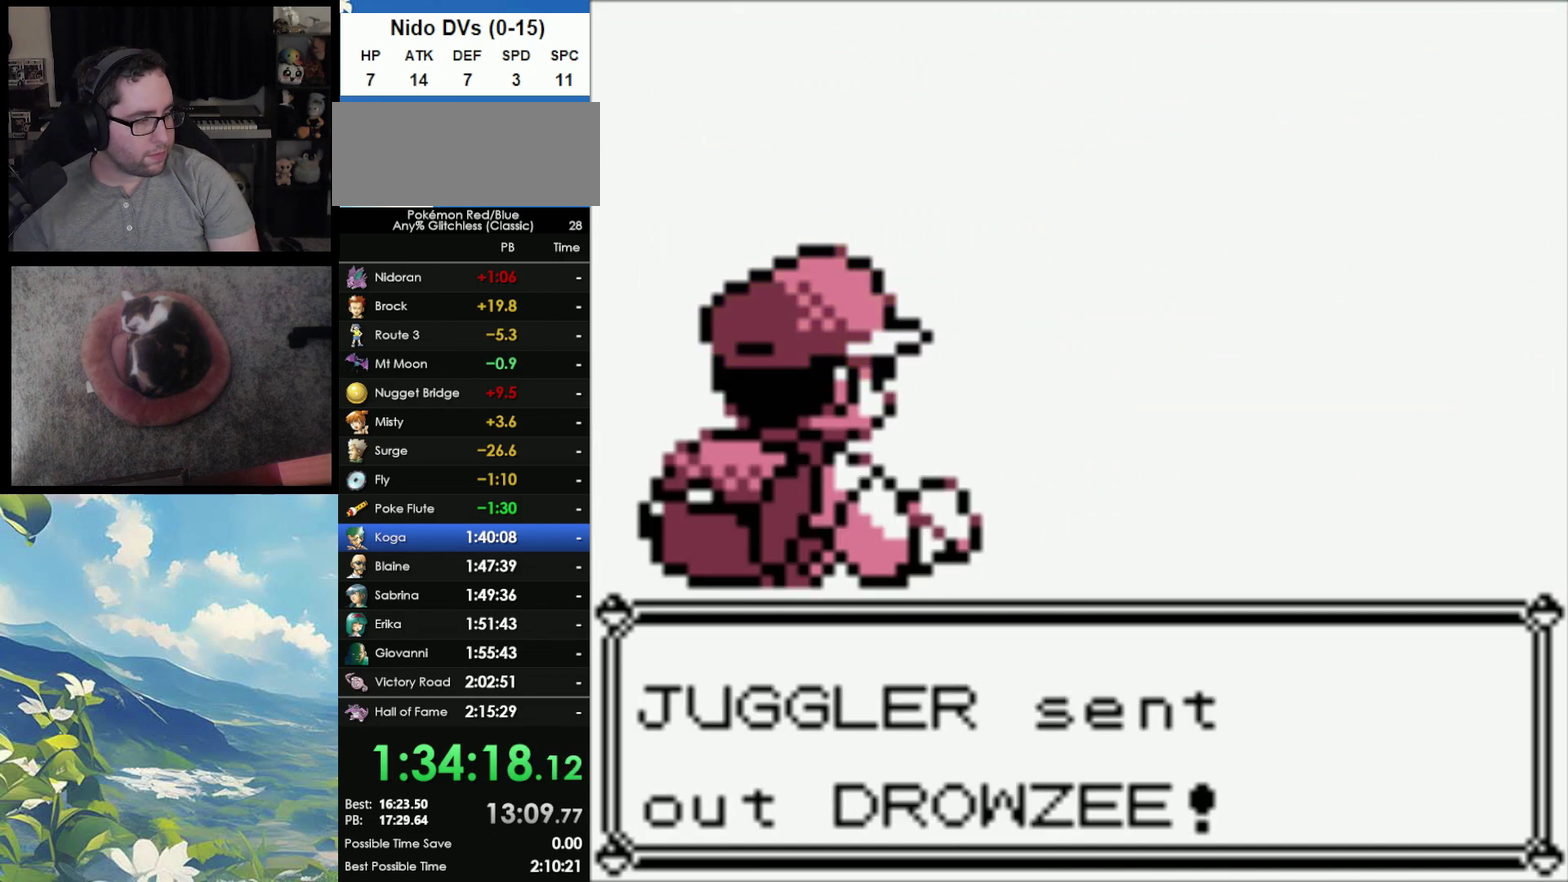
{"buttons": [], "events": [[83, "A", "down"], [83, "B", "up"], [167, "A", "up"], [217, "B", "down"], [283, "B", "up"], [383, "B", "down"], [500, "B", "up"]]}
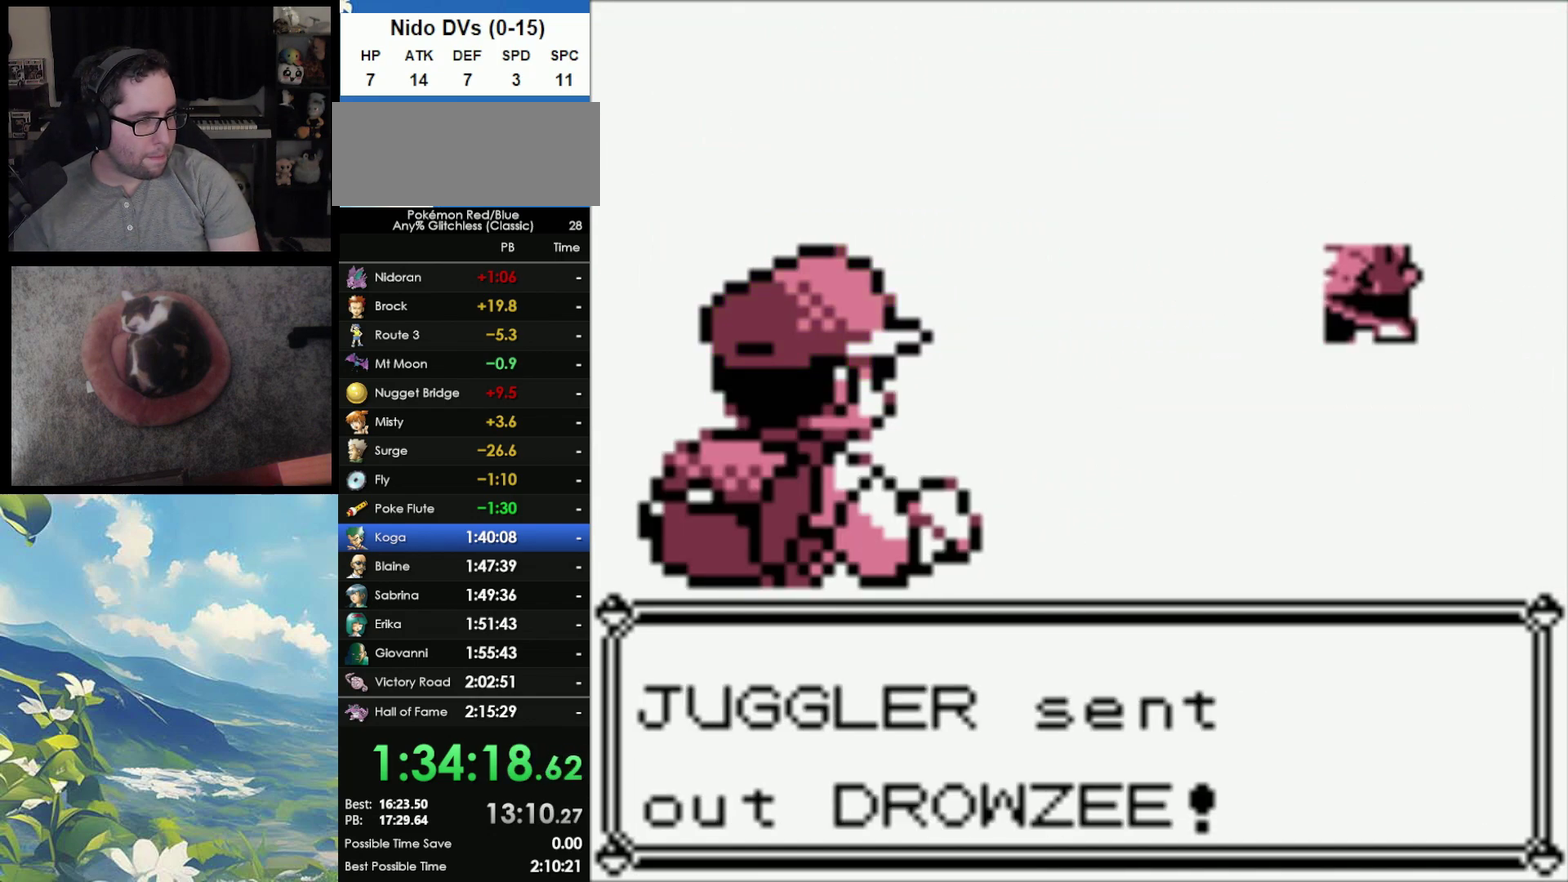
{"buttons": ["B"], "events": [[200, "A", "down"], [300, "A", "up"], [317, "B", "down"], [417, "A", "down"], [417, "B", "up"], [500, "A", "up"], [500, "B", "down"]]}
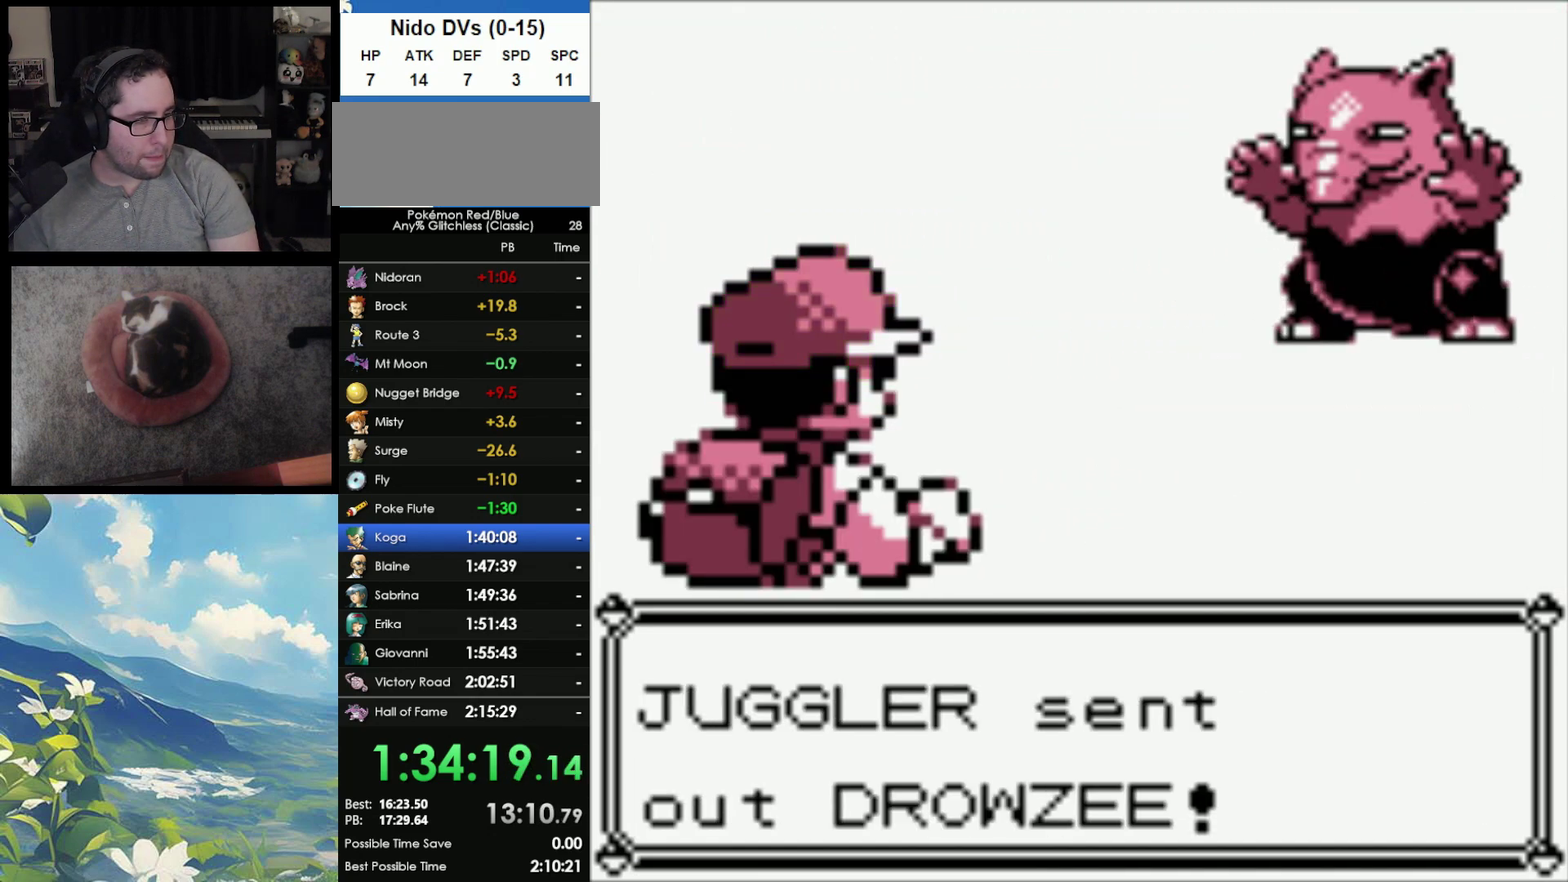
{"buttons": [], "events": [[117, "B", "up"]]}
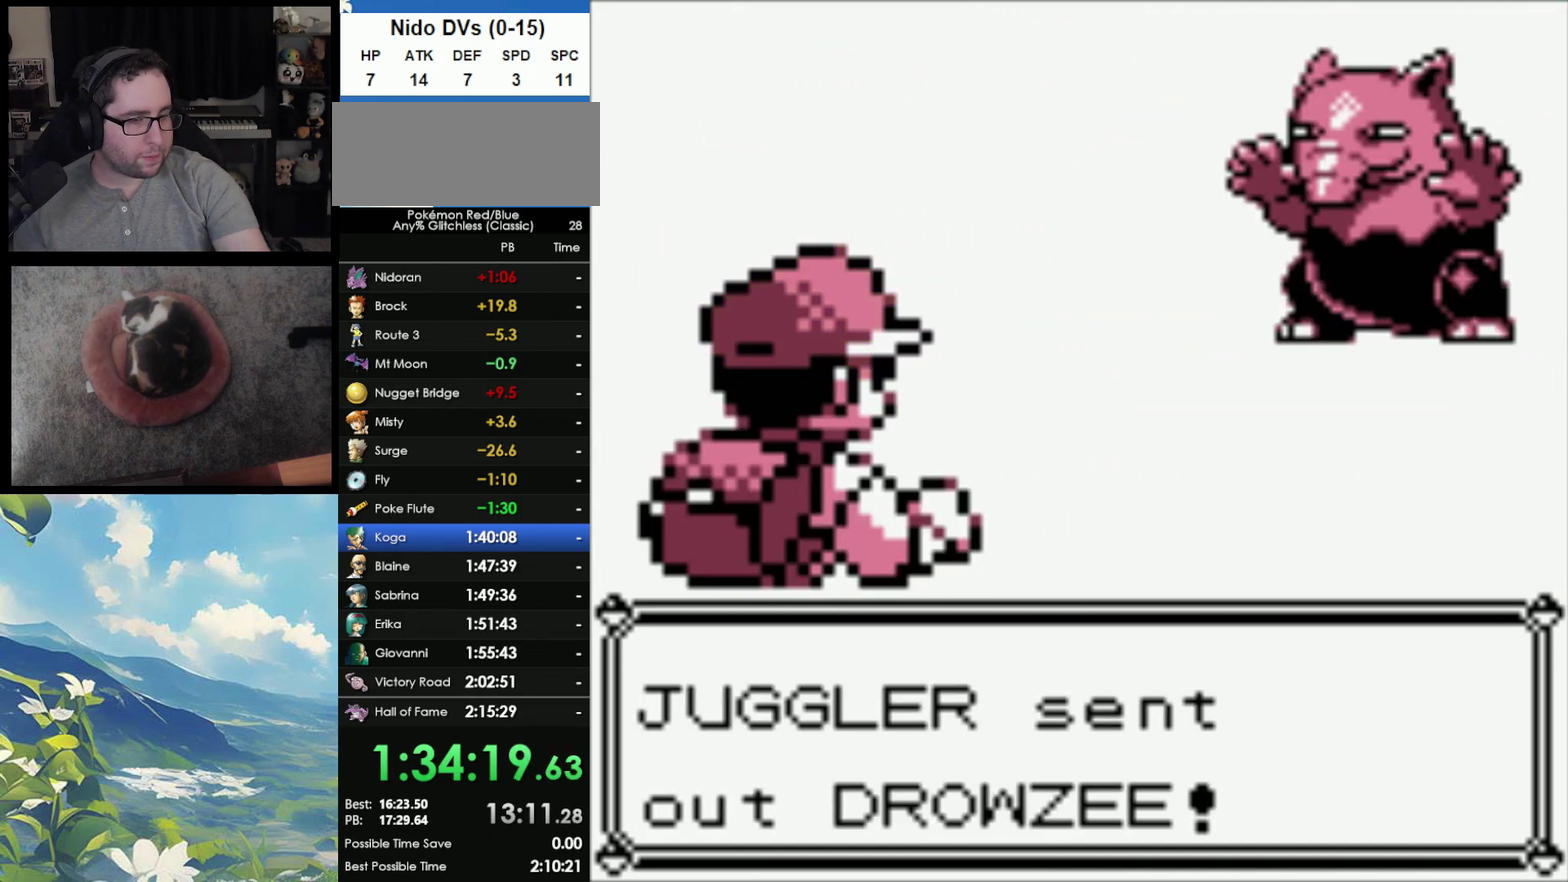
{"buttons": [], "events": []}
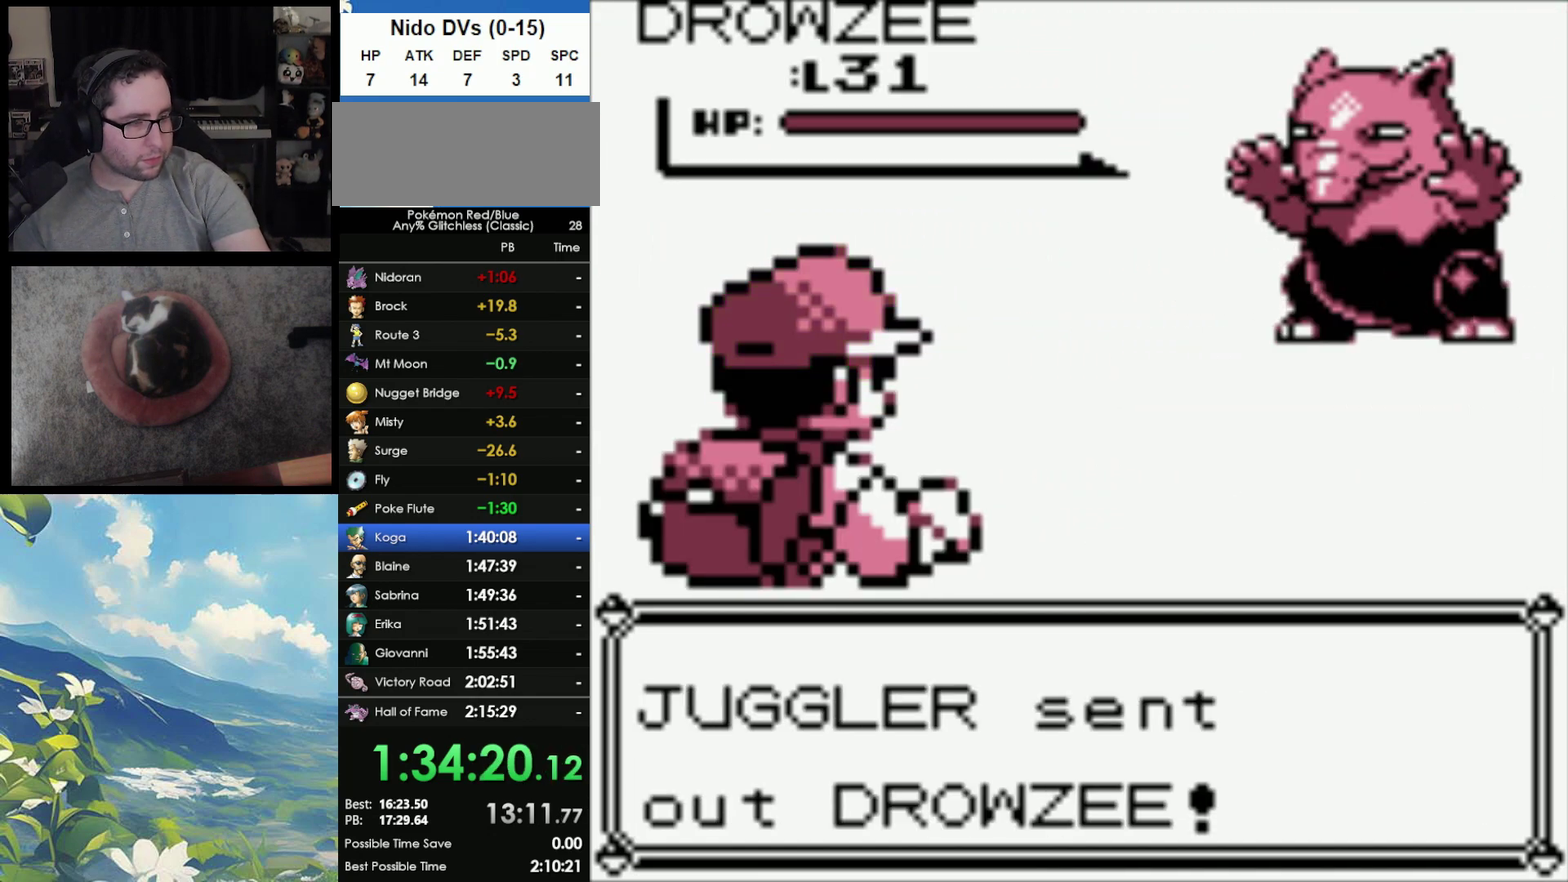
{"buttons": [], "events": []}
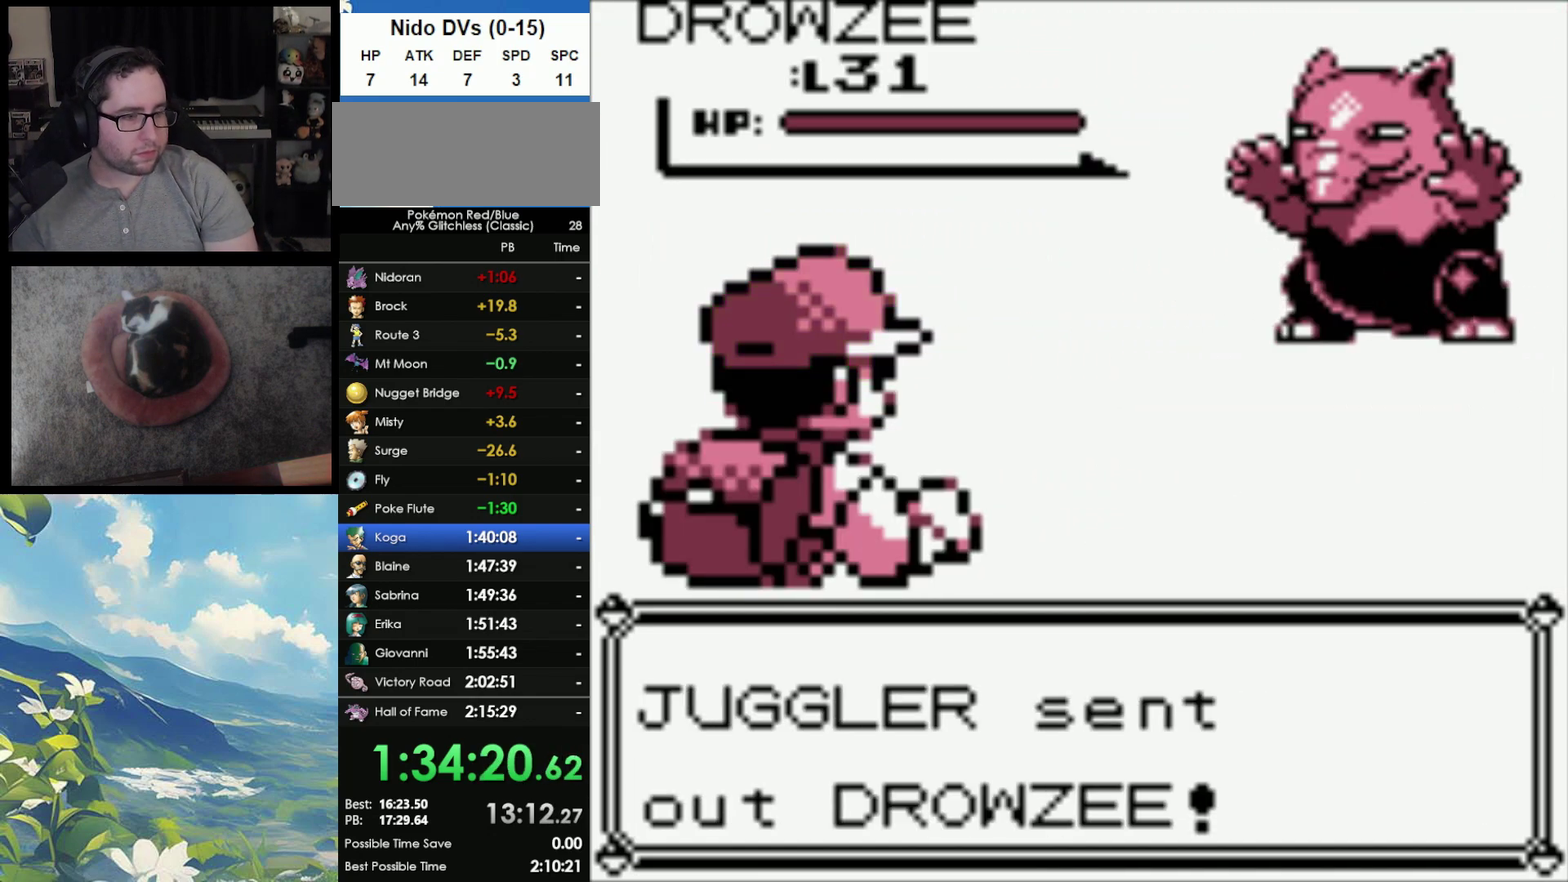
{"buttons": ["B"], "events": [[250, "B", "down"], [300, "A", "down"], [350, "A", "up"], [400, "A", "down"], [400, "B", "up"], [467, "A", "up"], [467, "B", "down"]]}
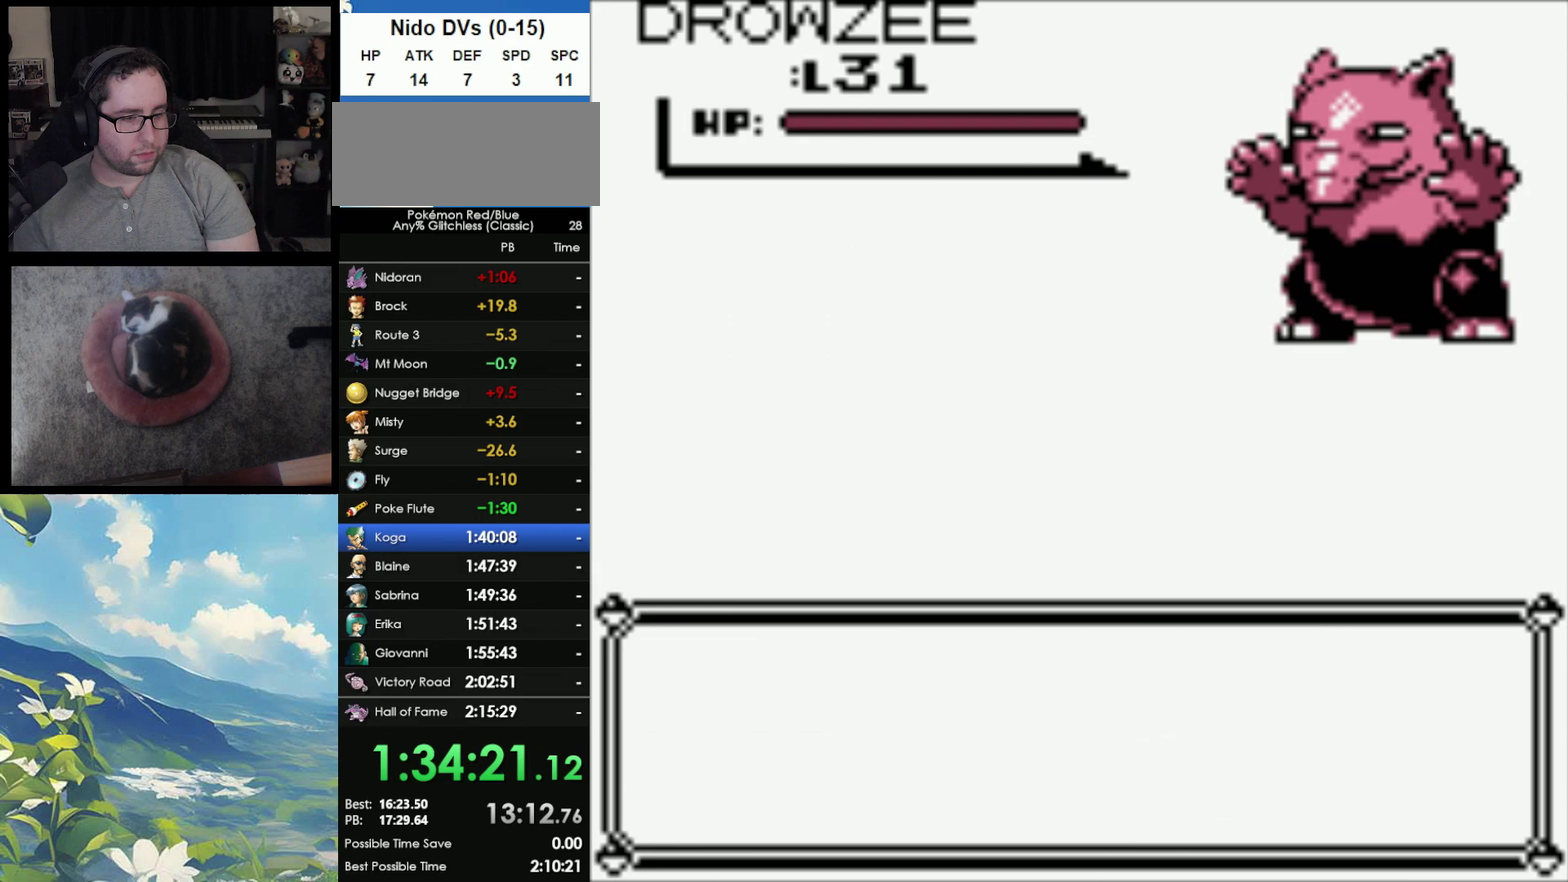
{"buttons": [], "events": [[33, "A", "down"], [33, "B", "up"], [133, "A", "up"], [133, "B", "down"], [250, "B", "up"]]}
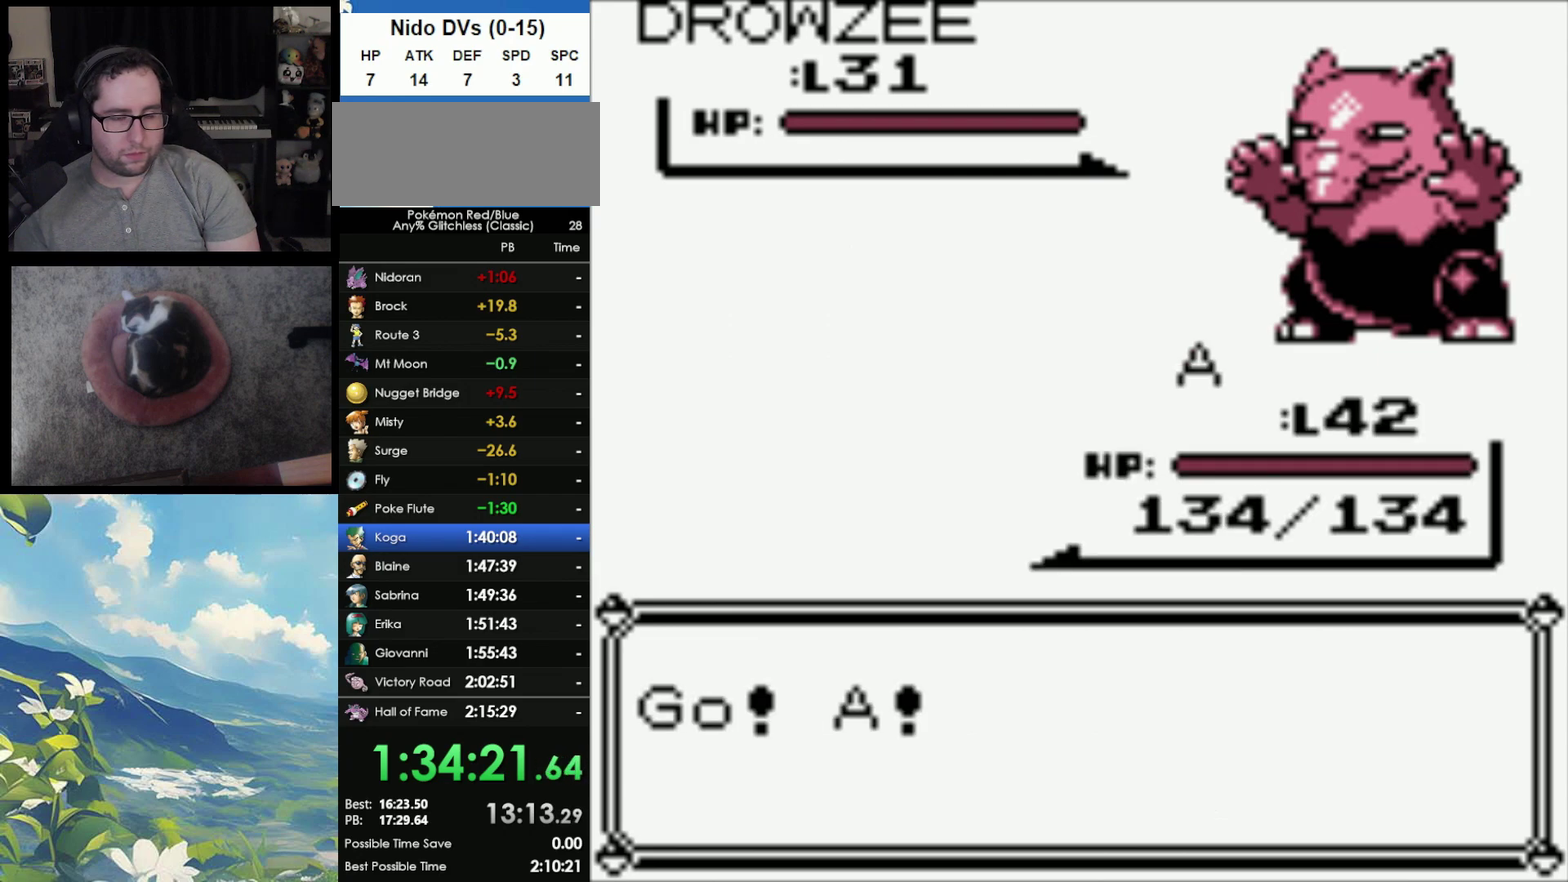
{"buttons": [], "events": []}
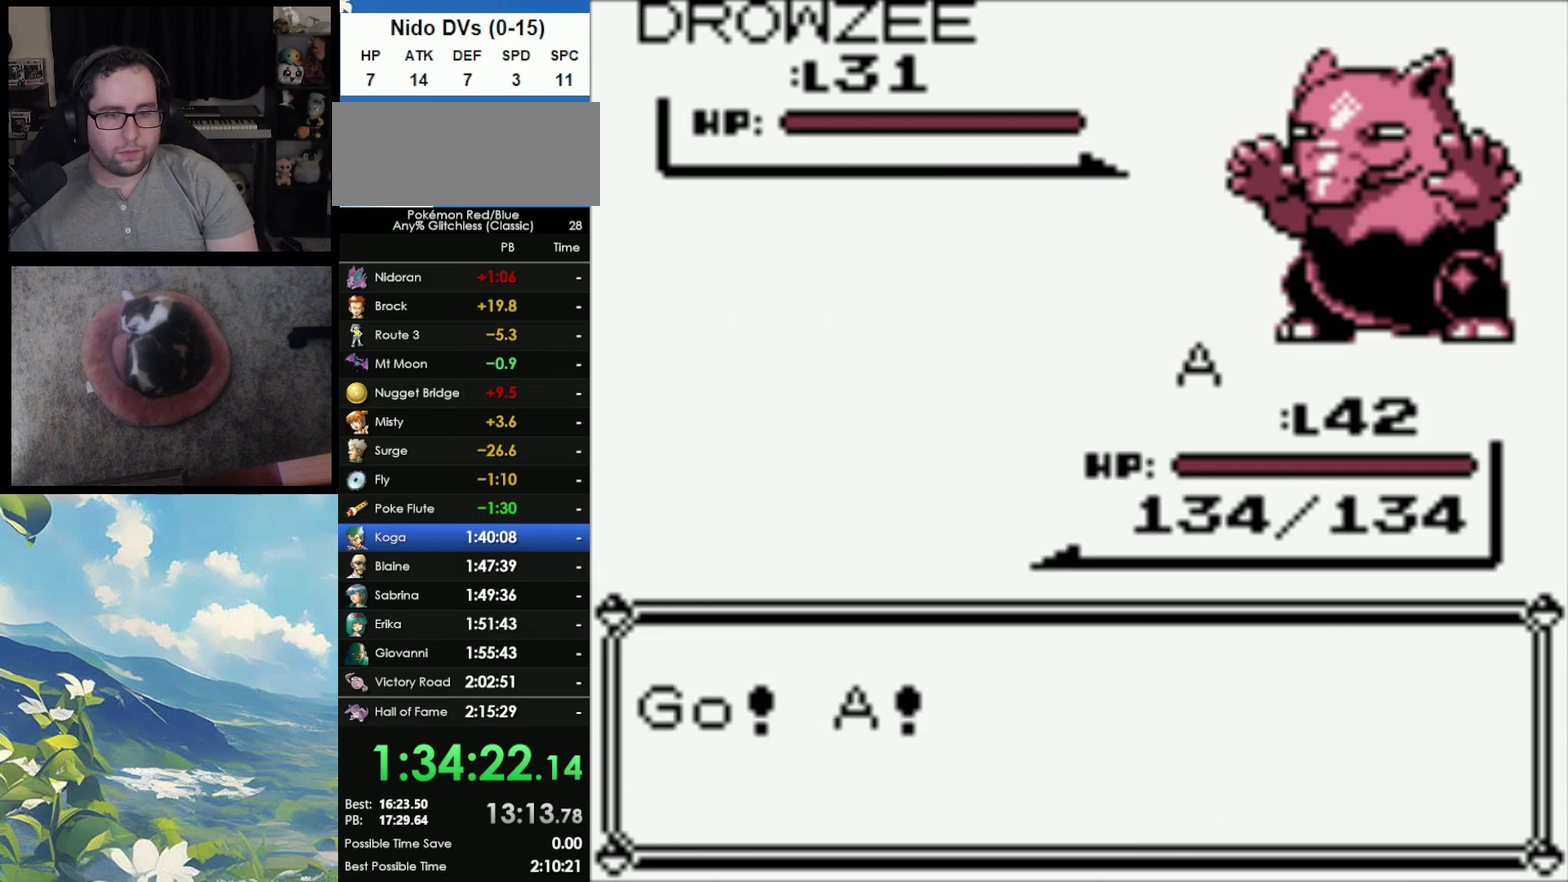
{"buttons": [], "events": []}
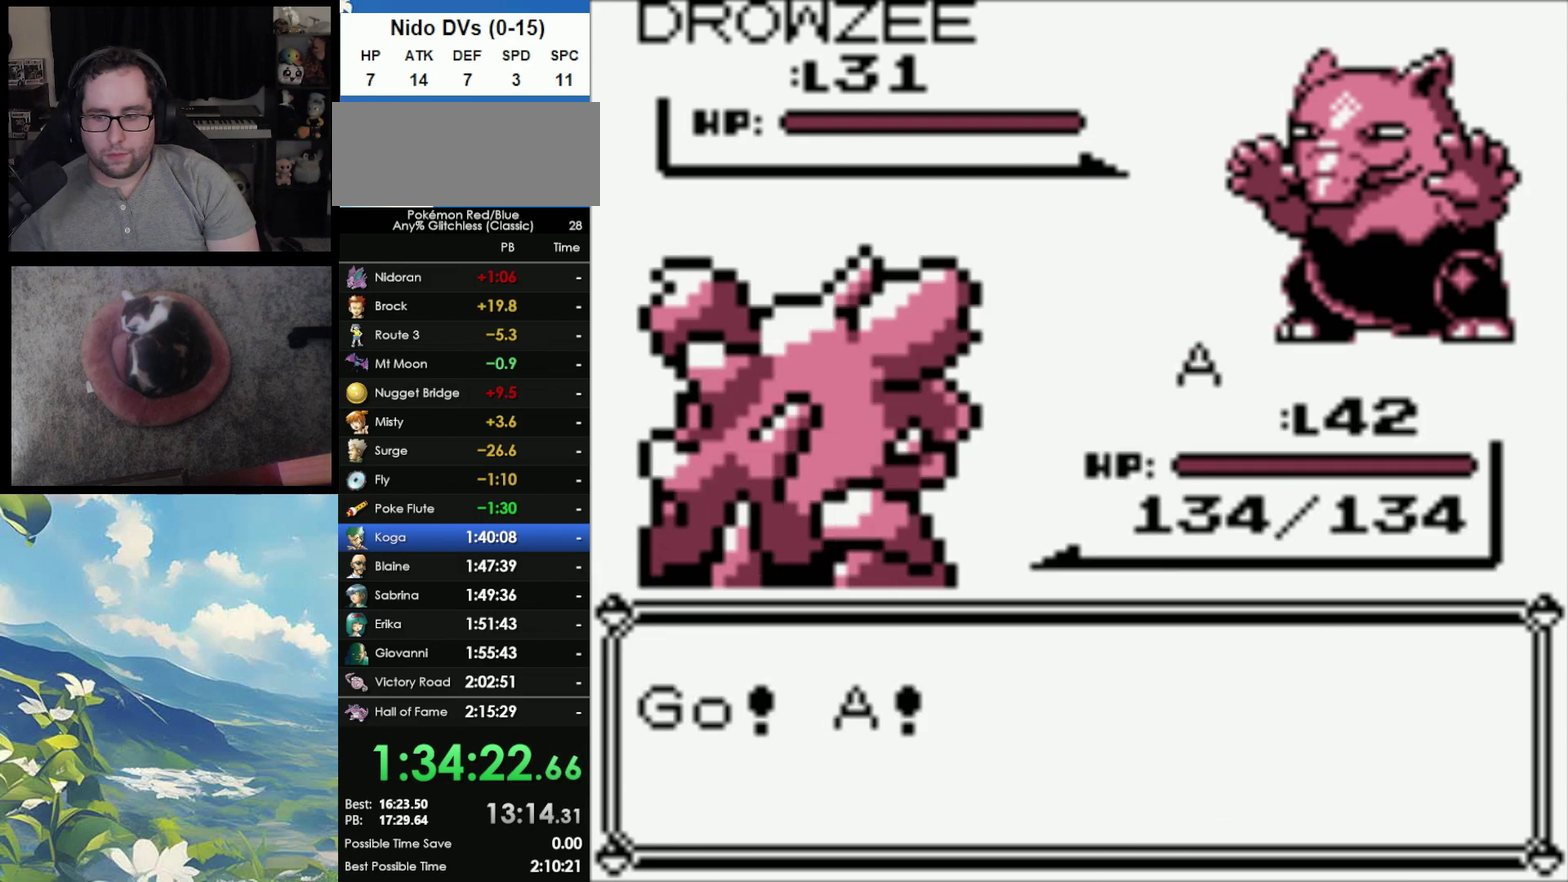
{"buttons": [], "events": []}
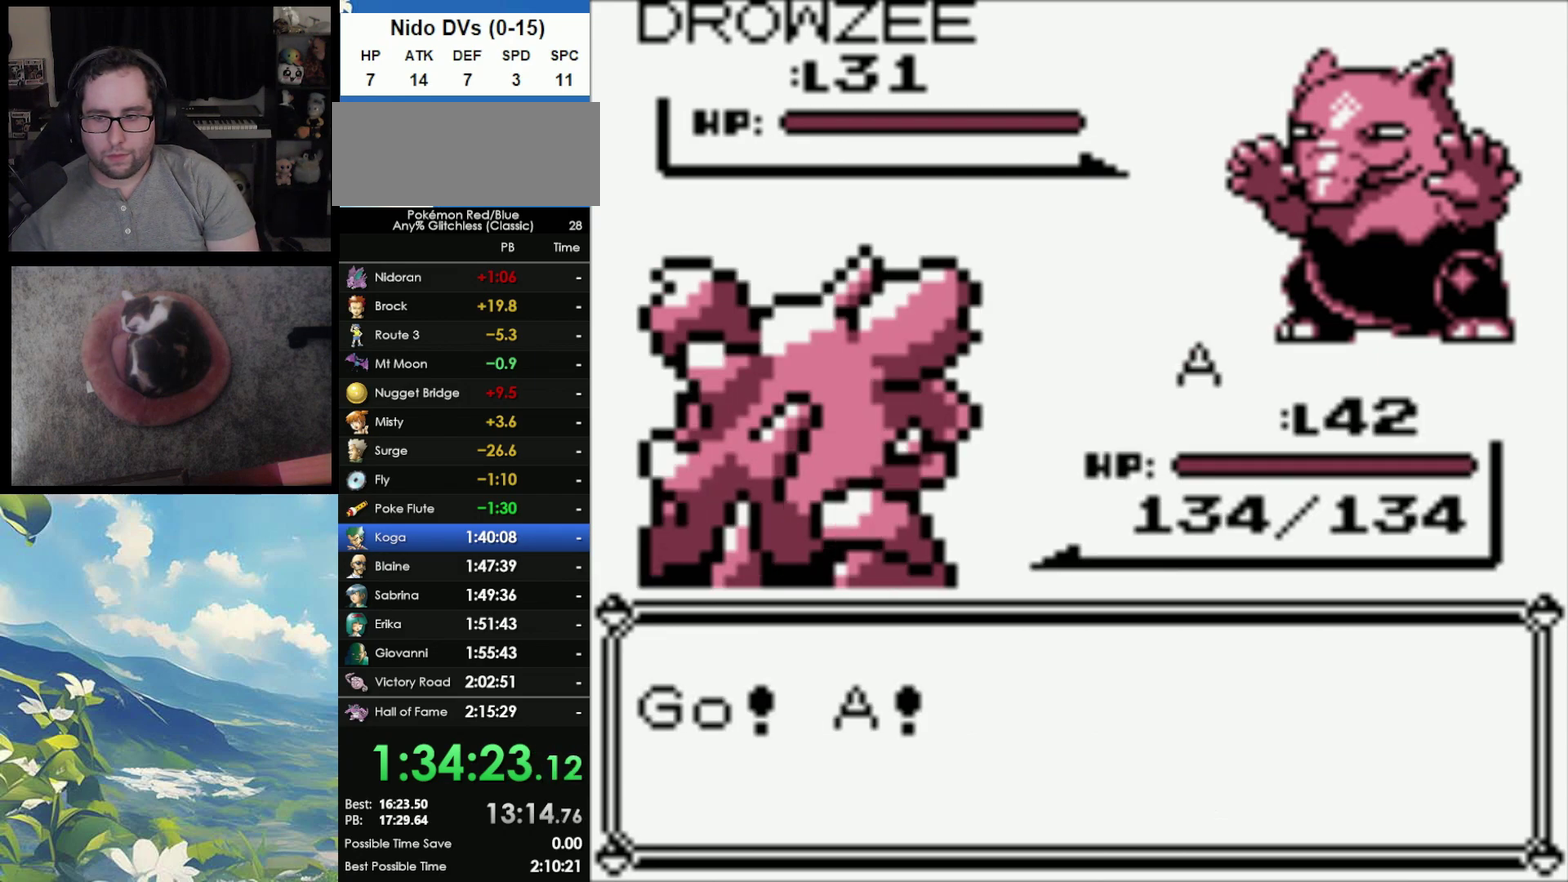
{"buttons": [], "events": []}
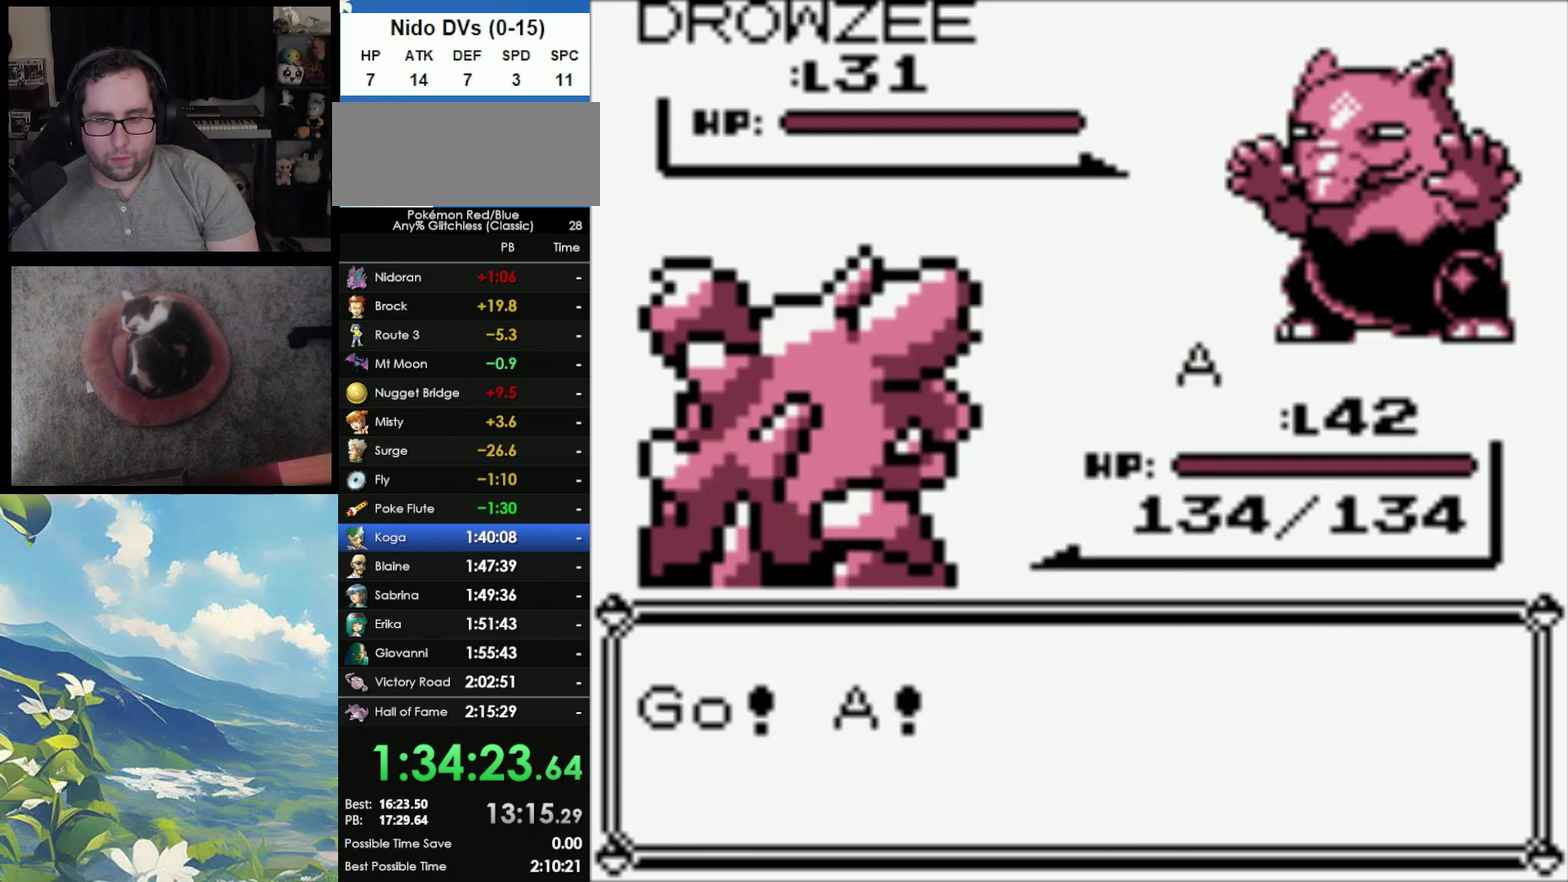
{"buttons": [], "events": [[350, "A", "down"], [500, "A", "up"]]}
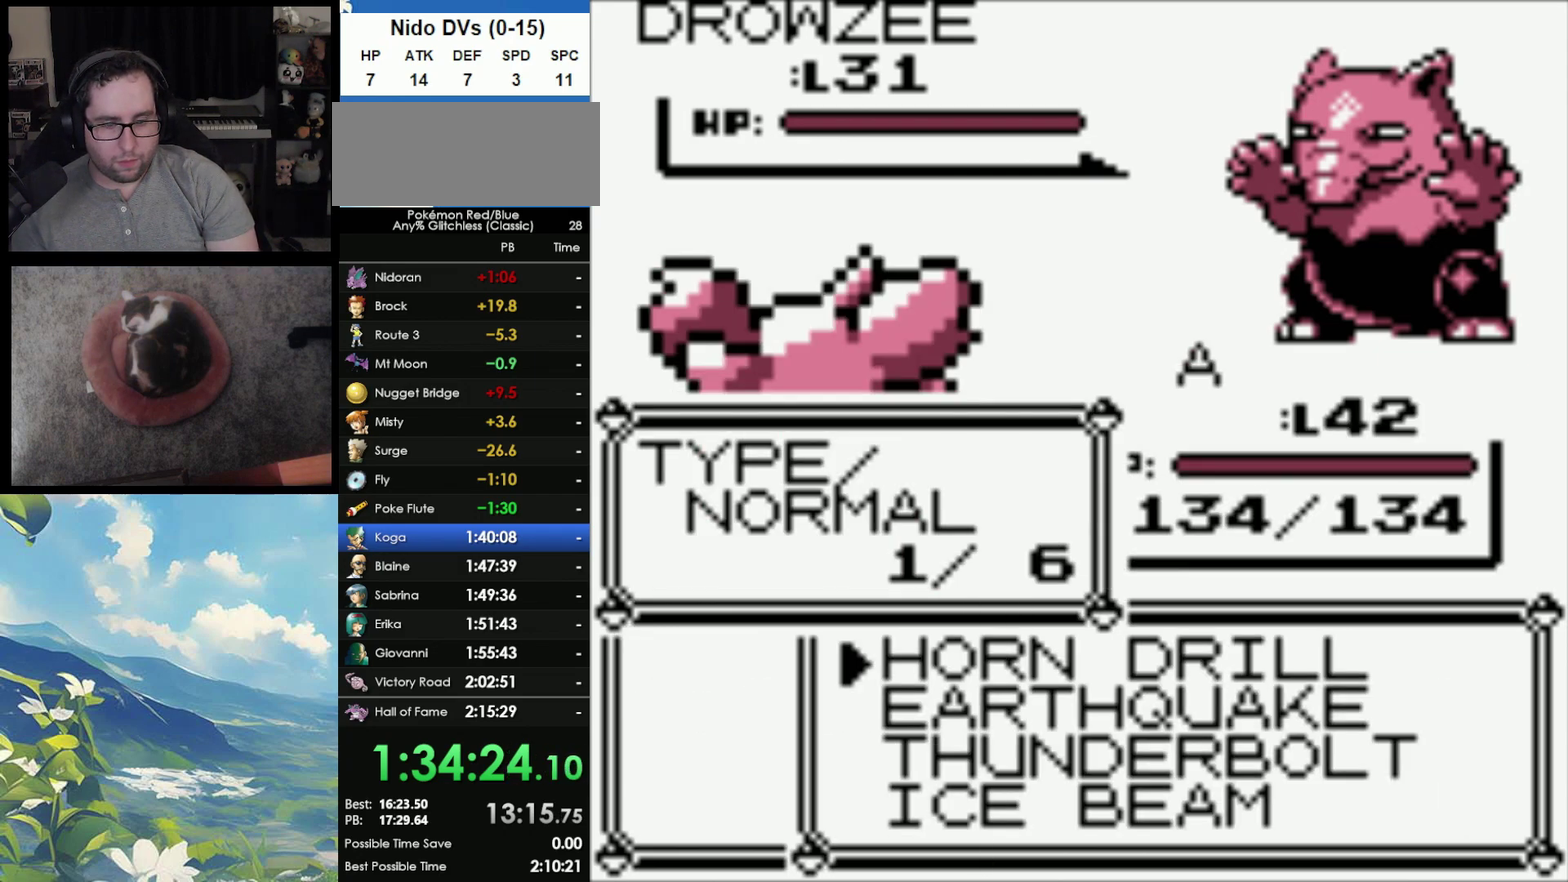
{"buttons": [], "events": []}
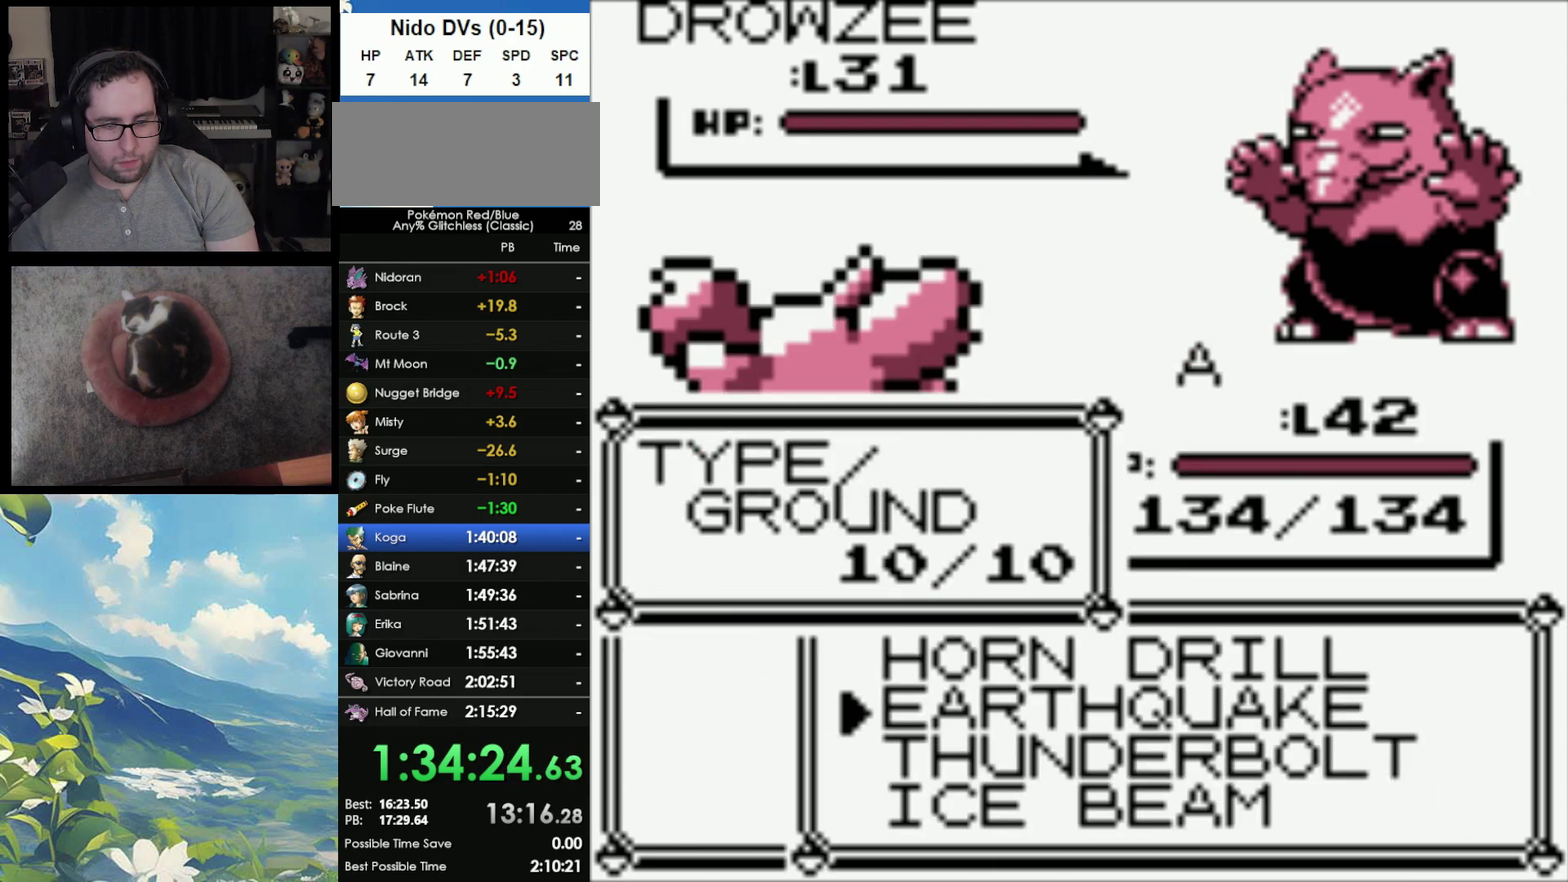
{"buttons": ["A"], "events": [[283, "A", "down"]]}
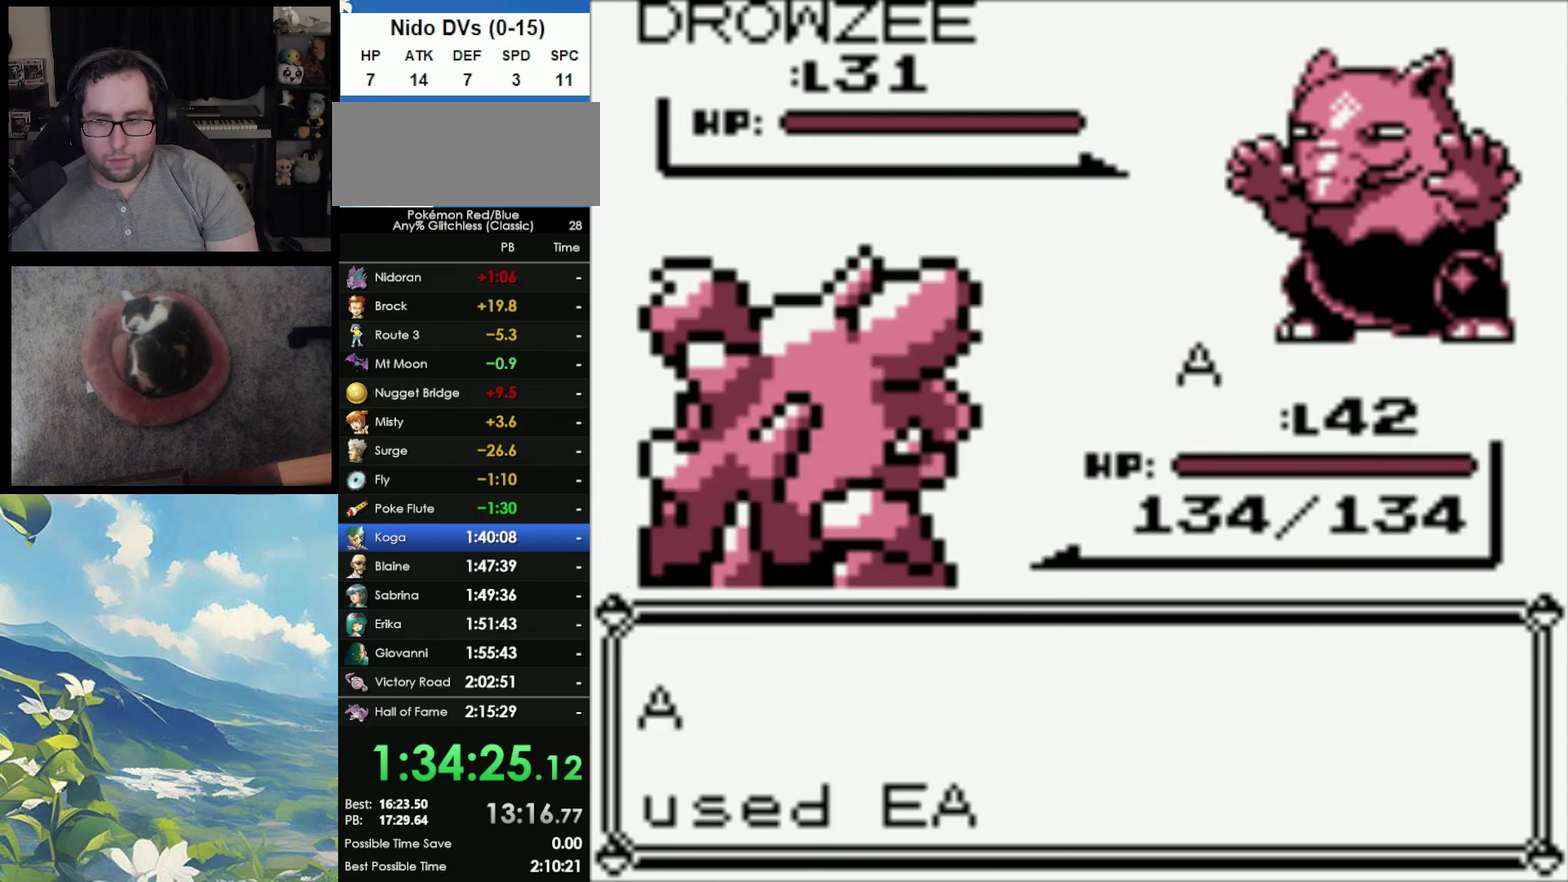
{"buttons": [], "events": [[33, "A", "up"], [133, "A", "down"], [500, "A", "up"]]}
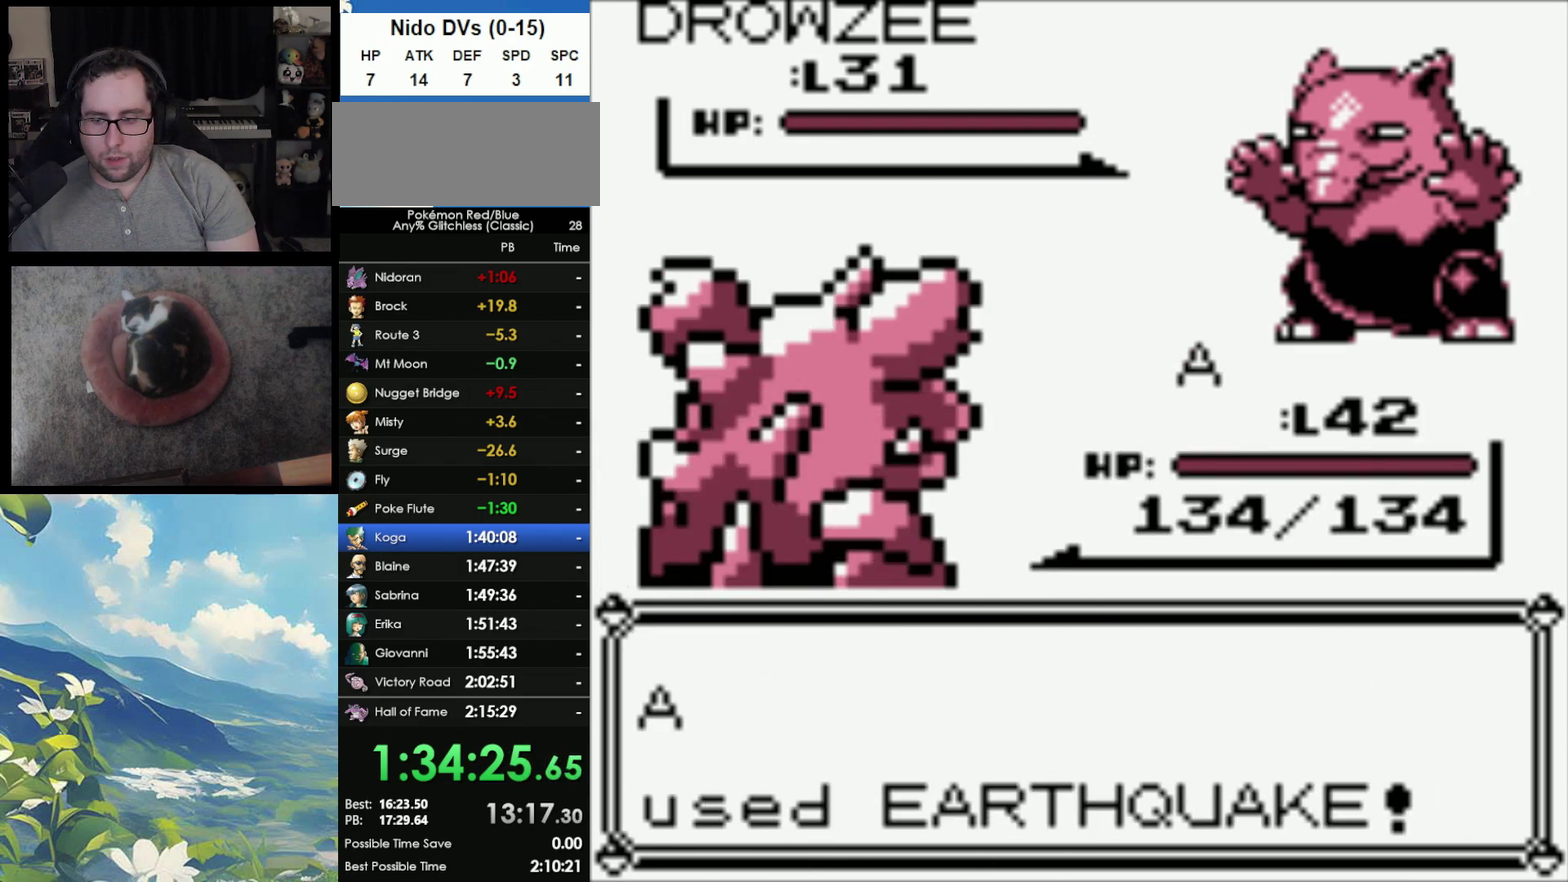
{"buttons": ["A"], "events": [[67, "A", "down"], [183, "A", "up"], [233, "A", "down"], [350, "A", "up"], [433, "A", "down"]]}
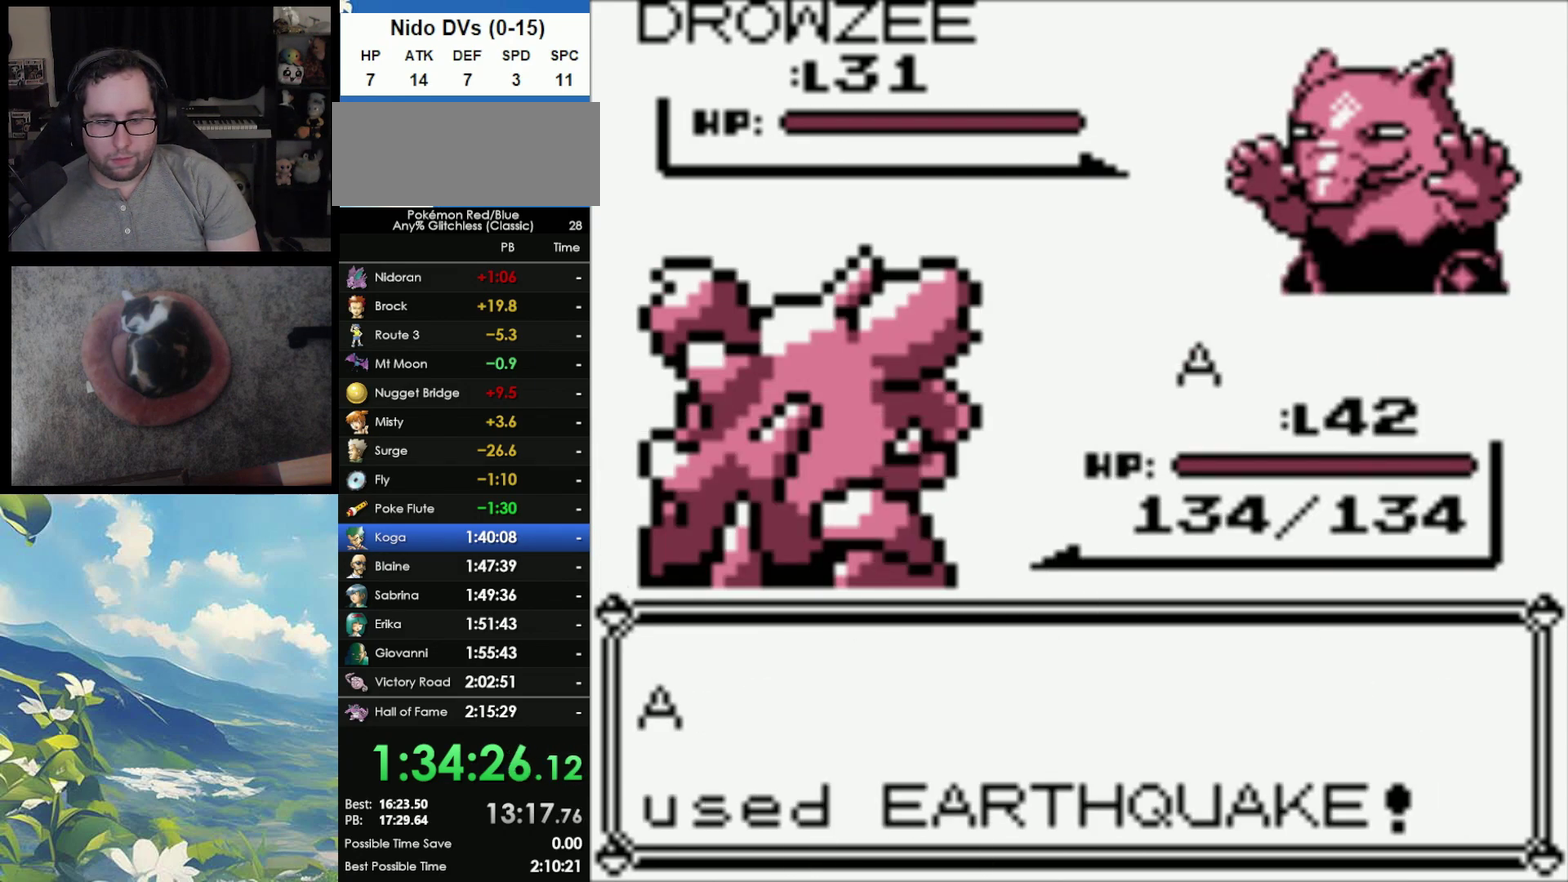
{"buttons": [], "events": [[83, "A", "up"], [167, "A", "down"], [233, "A", "up"]]}
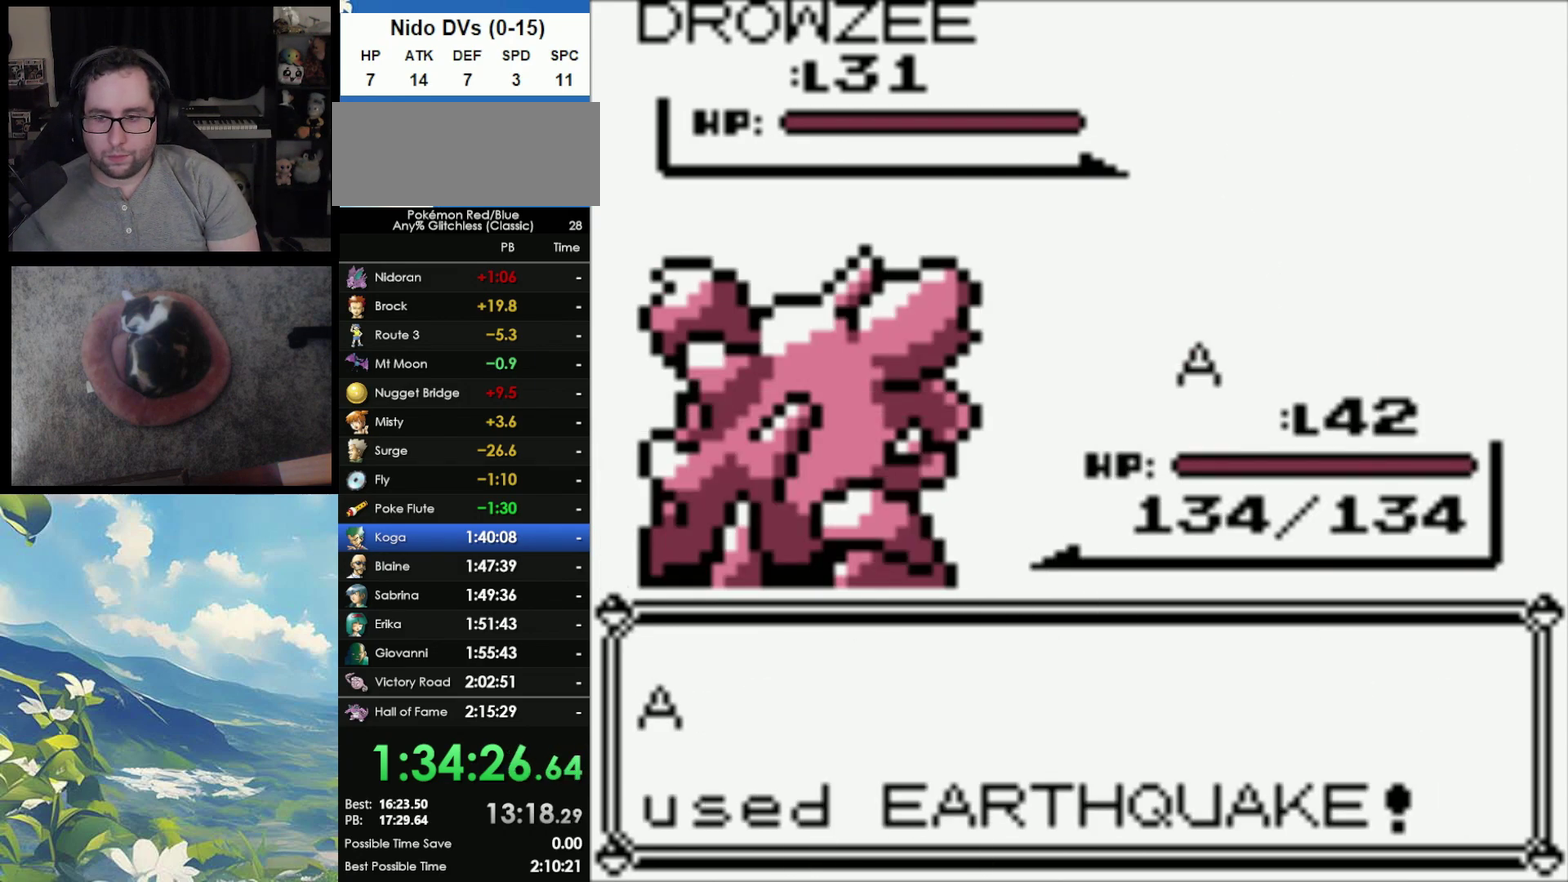
{"buttons": [], "events": []}
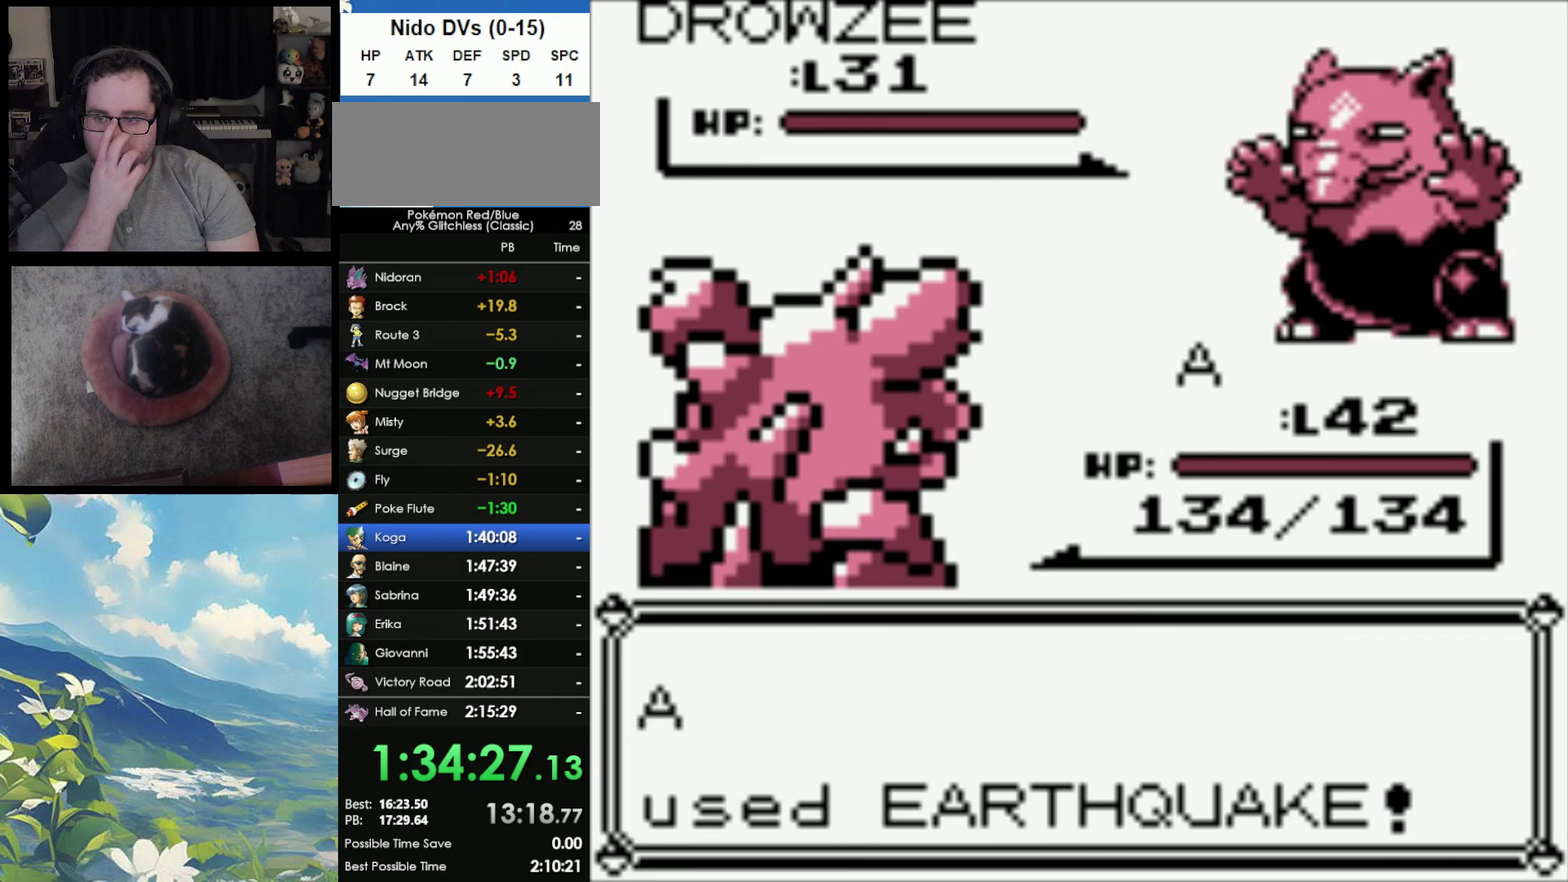
{"buttons": [], "events": []}
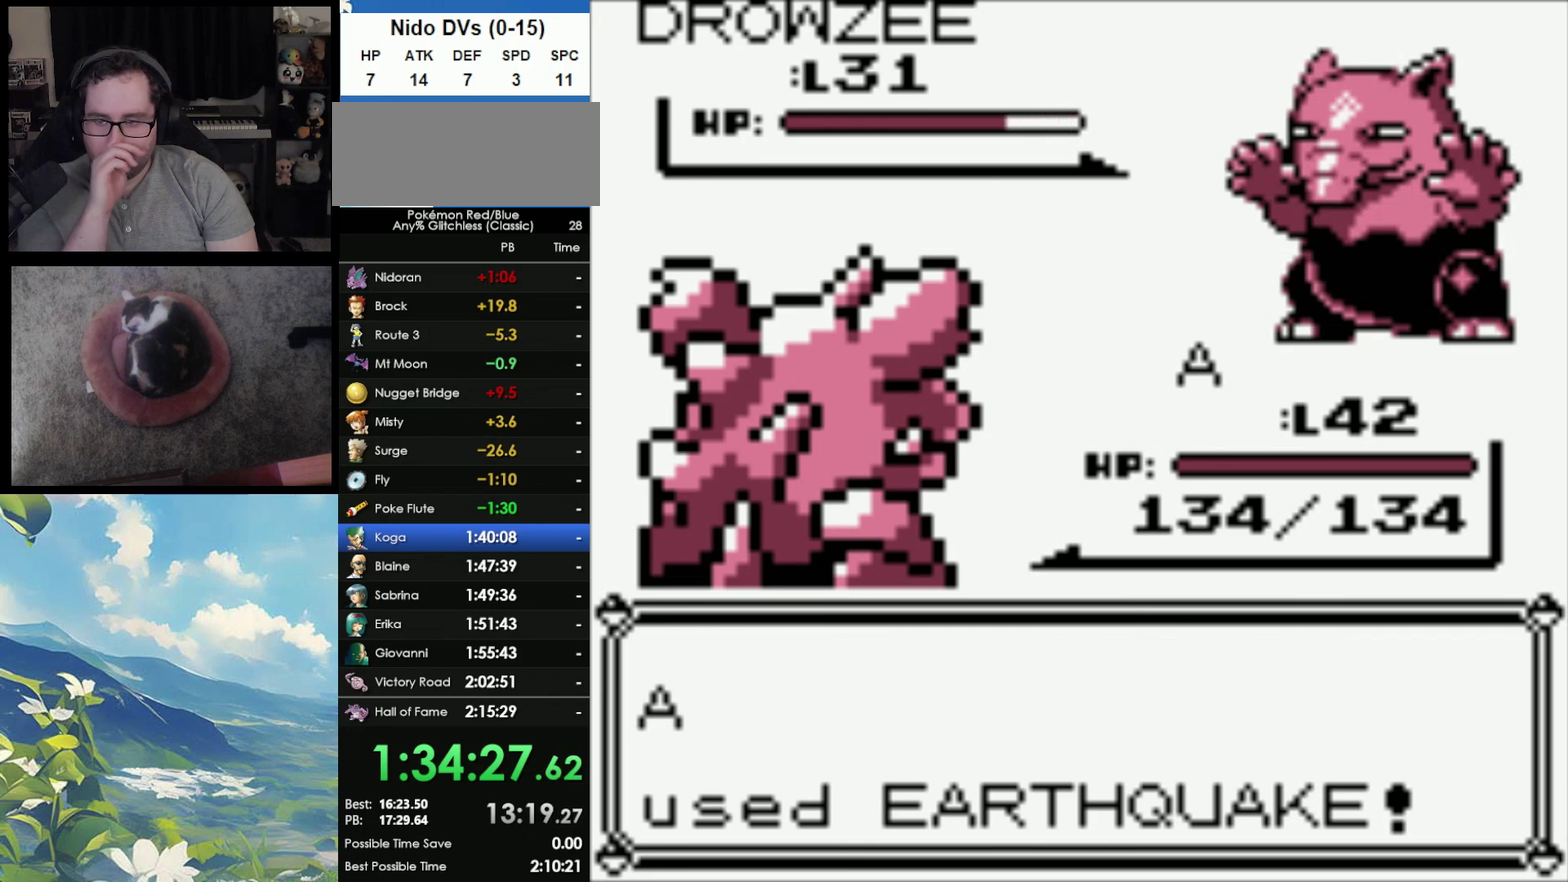
{"buttons": [], "events": []}
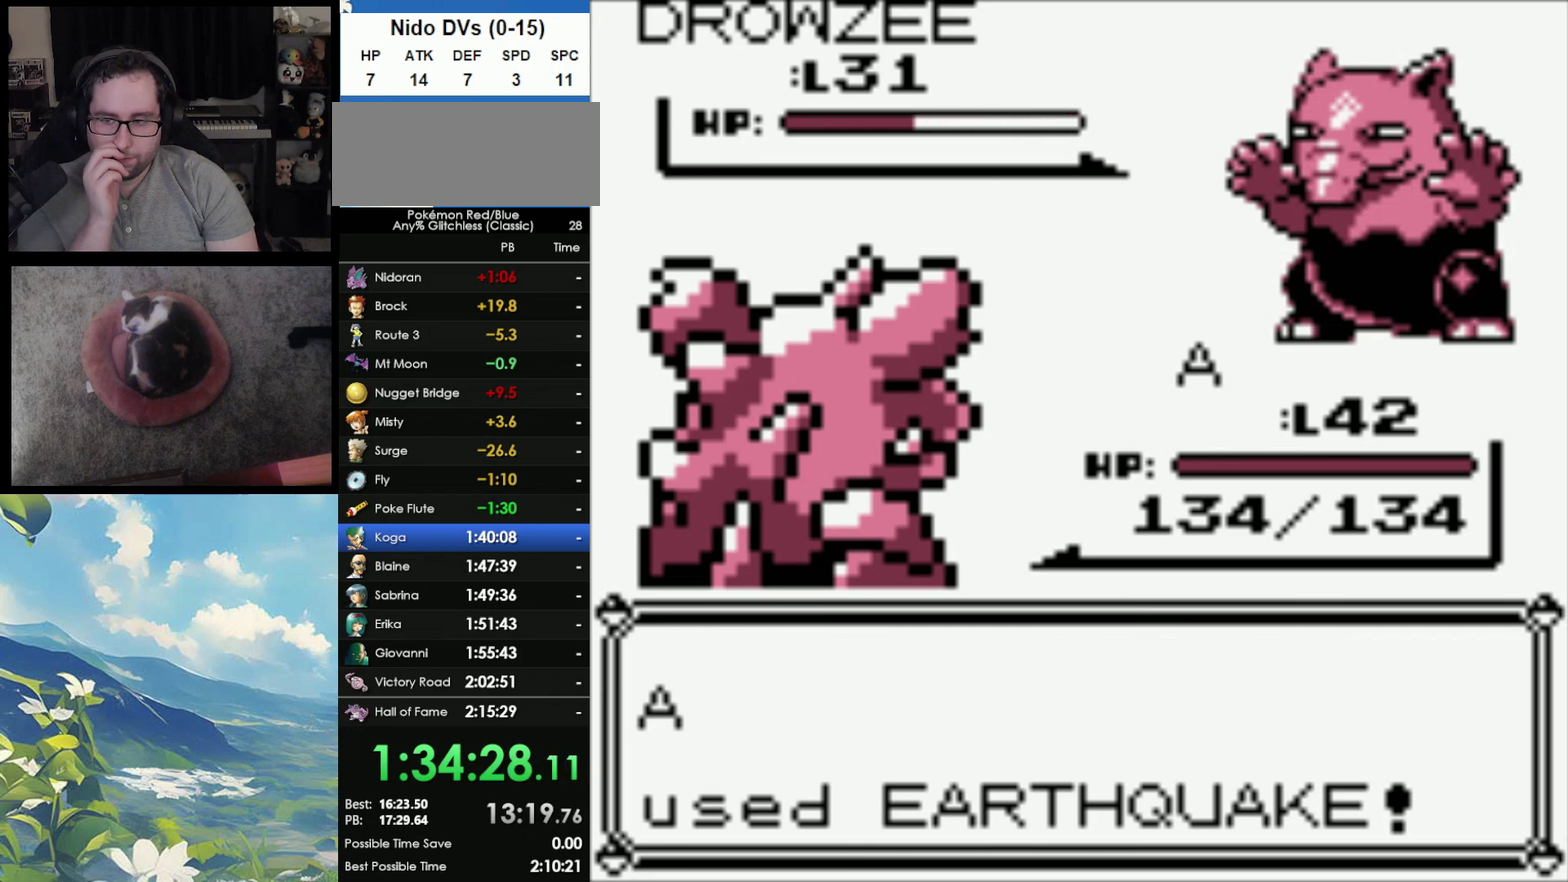
{"buttons": [], "events": [[350, "A", "down"], [450, "A", "up"]]}
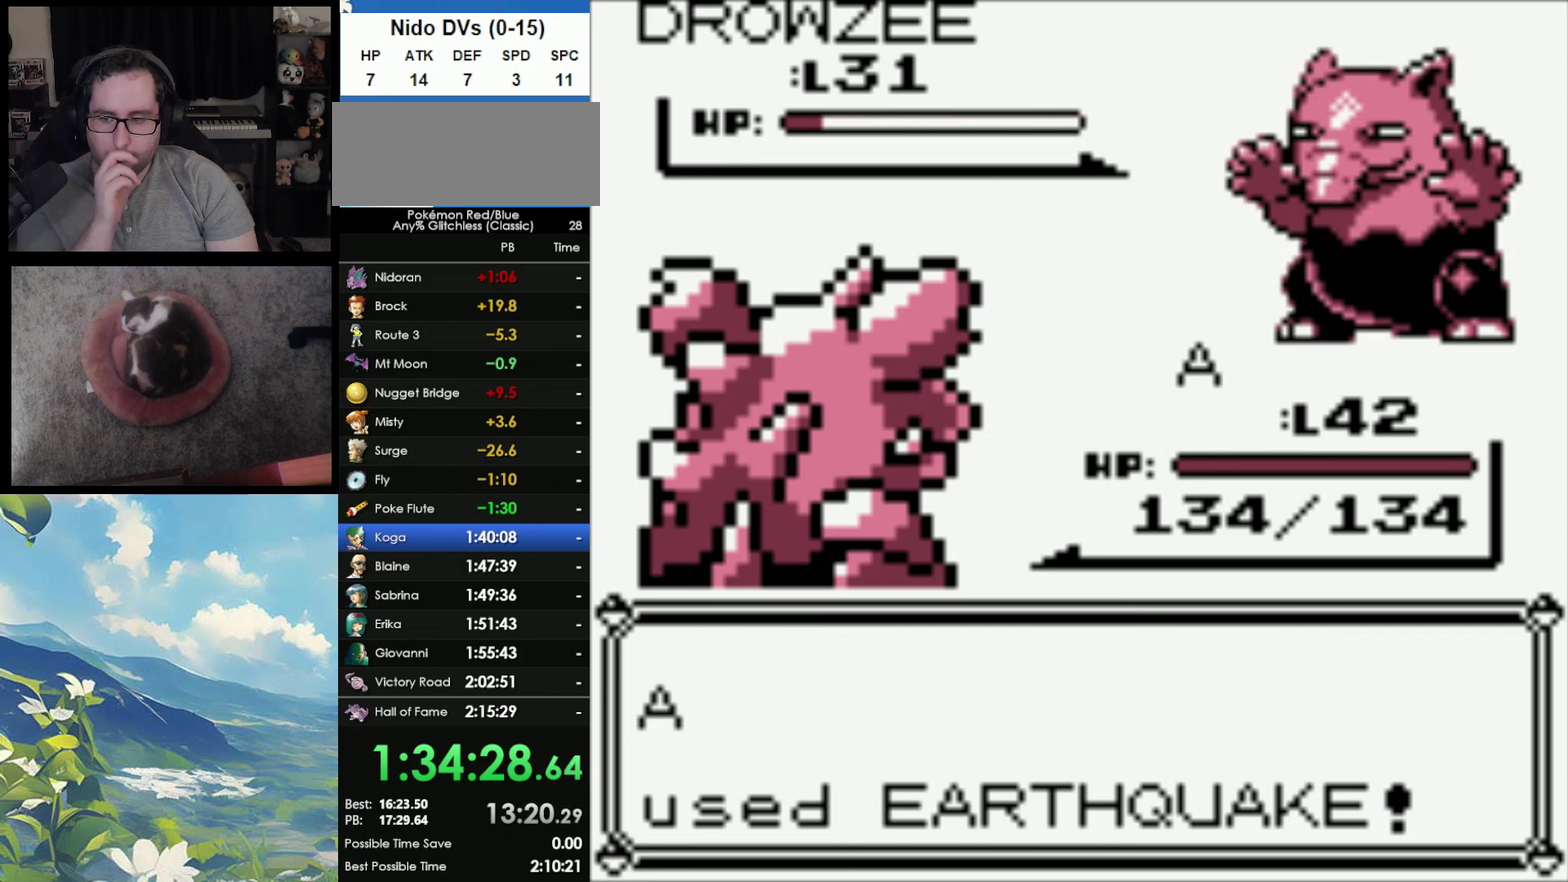
{"buttons": [], "events": [[33, "A", "down"], [133, "A", "up"], [217, "A", "down"], [317, "A", "up"], [383, "A", "down"], [450, "A", "up"]]}
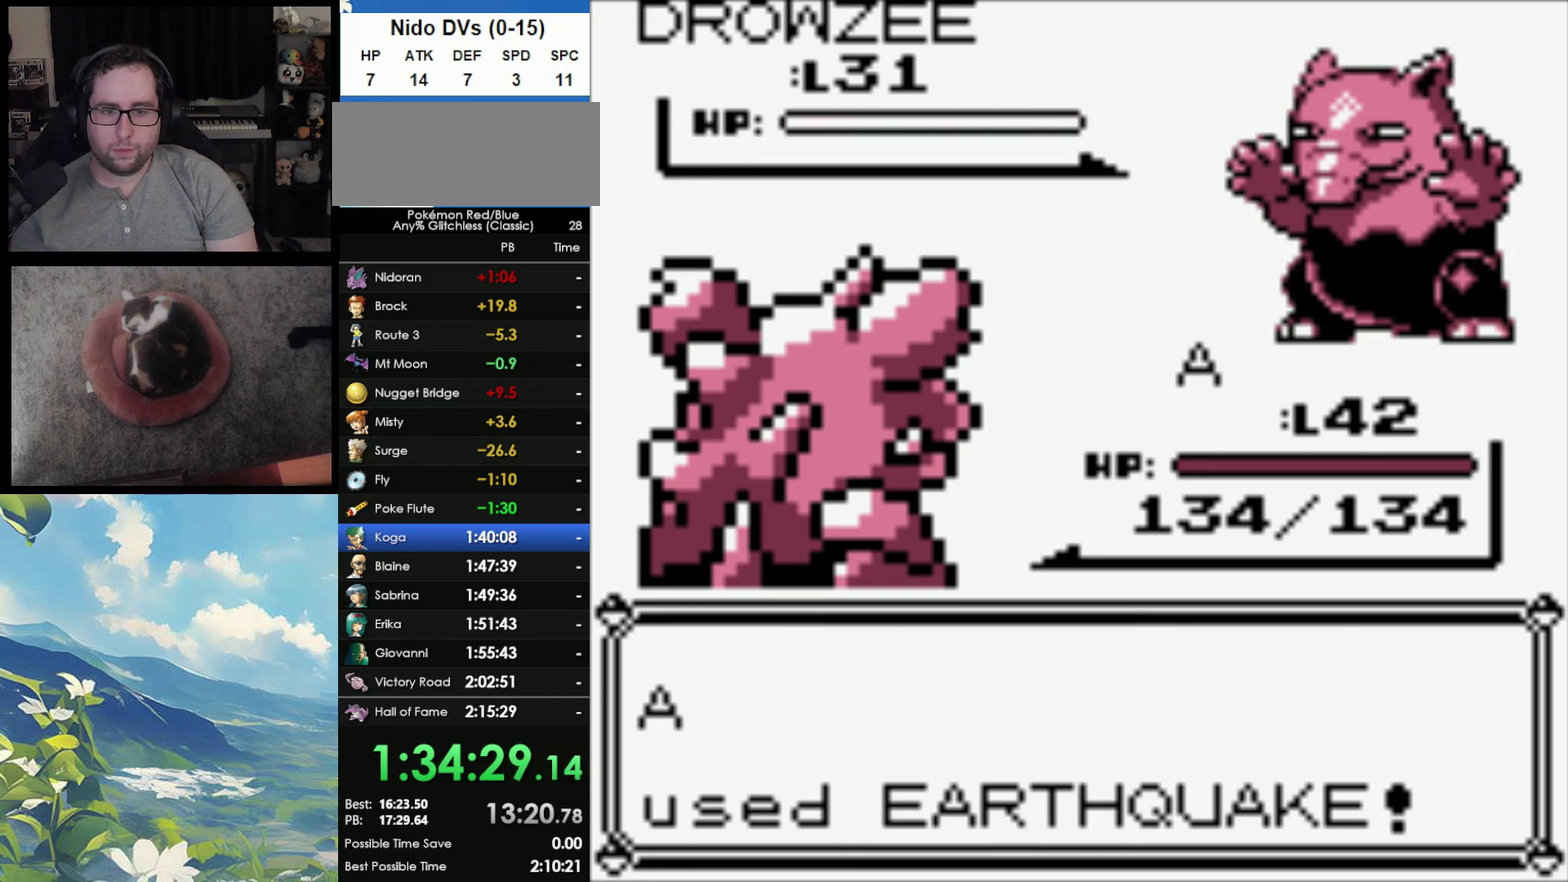
{"buttons": ["A"], "events": [[33, "A", "down"], [250, "A", "up"], [317, "A", "down"], [400, "A", "up"], [467, "A", "down"]]}
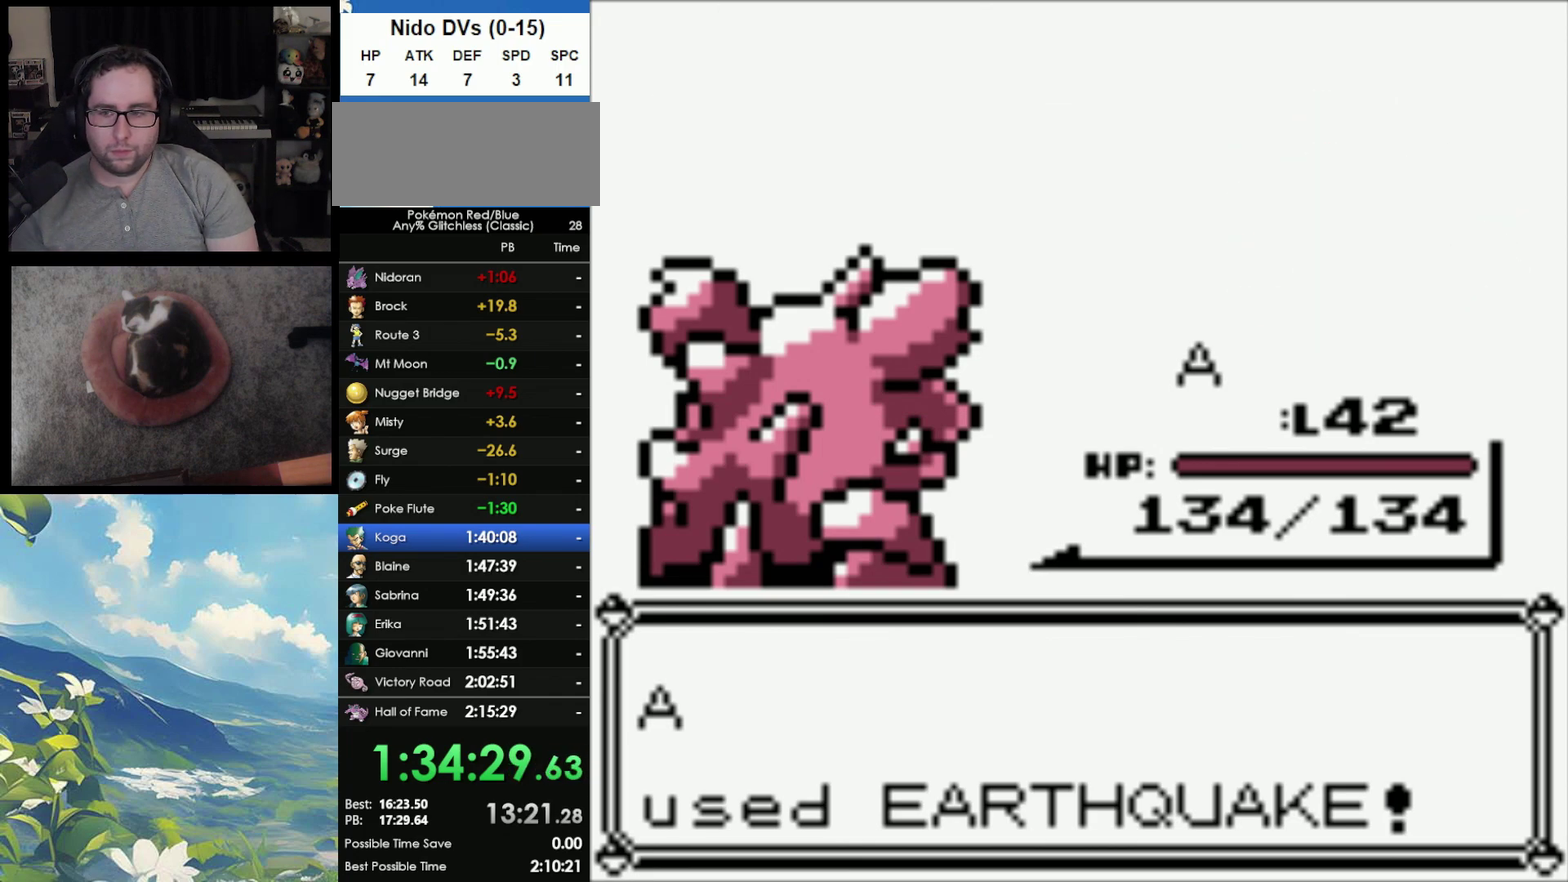
{"buttons": ["A"], "events": [[67, "A", "up"], [133, "A", "down"], [217, "A", "up"], [300, "A", "down"], [350, "A", "up"], [450, "A", "down"]]}
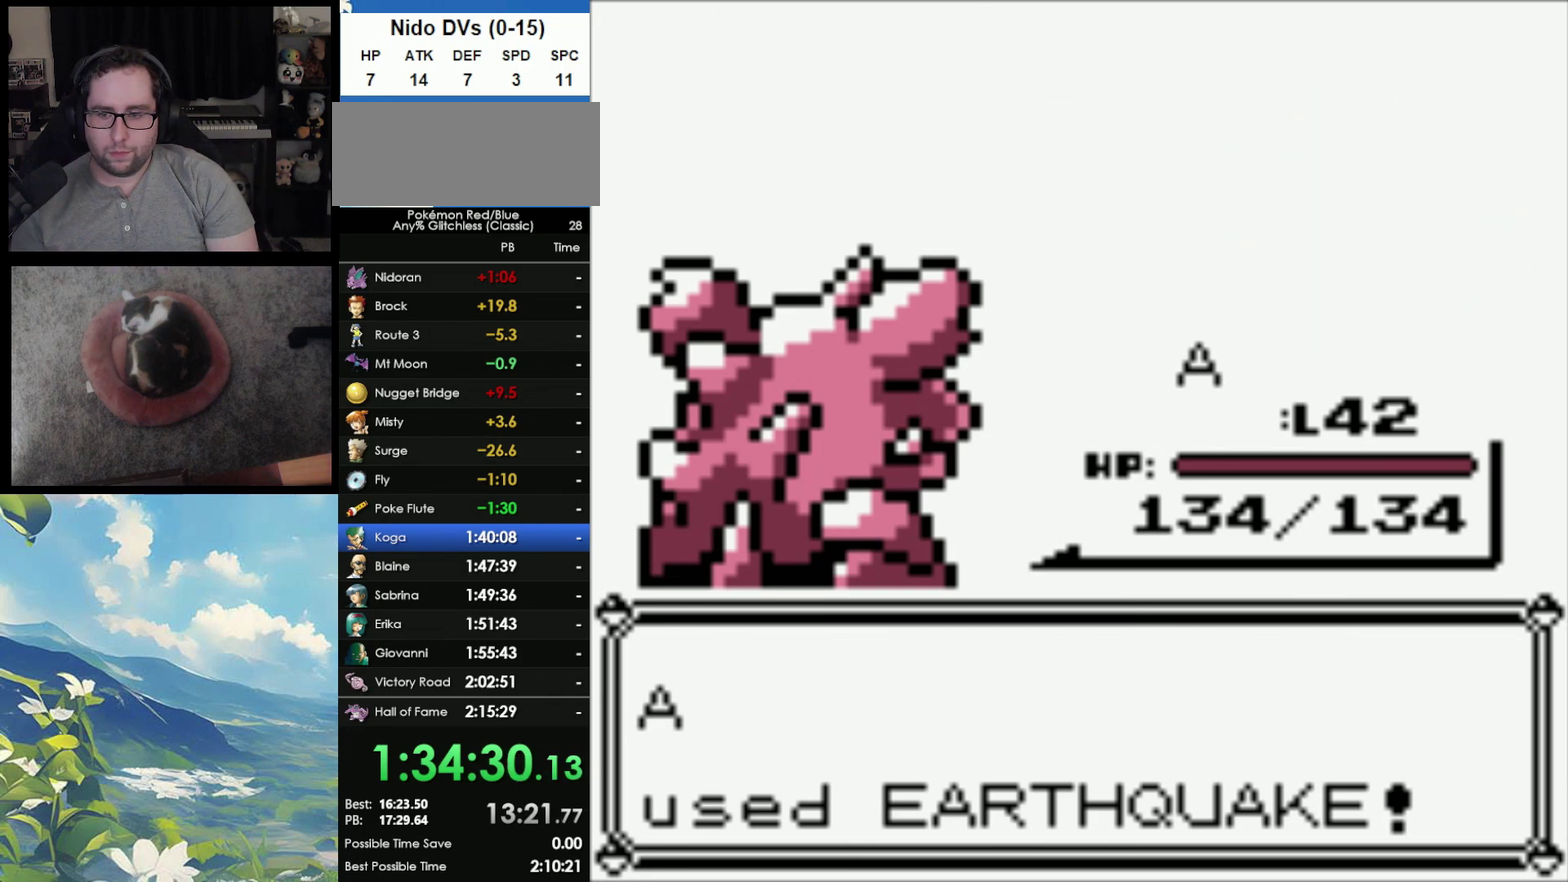
{"buttons": [], "events": [[17, "A", "up"], [233, "A", "down"], [317, "A", "up"], [367, "A", "down"], [450, "A", "up"]]}